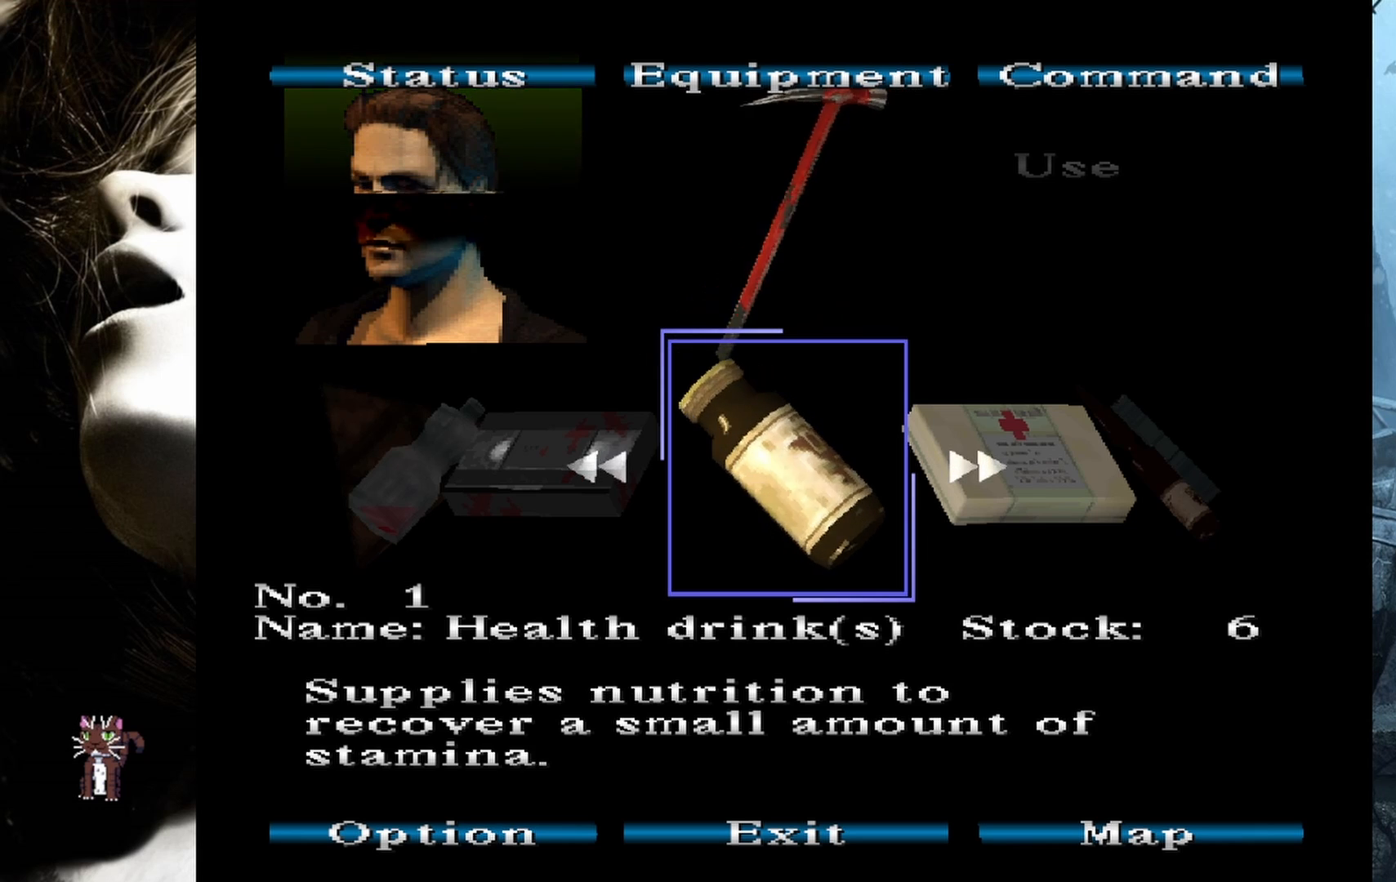
Gameplay with a controller (PlayStation layout); each line is a JSON object with the inputs held at the frame after it. "events" lists button and stick changes between this image and that frame as [ms after this image, input, new state], when the widget could be followed in between. Not read: left_stick right_stick.
{"buttons": [], "events": []}
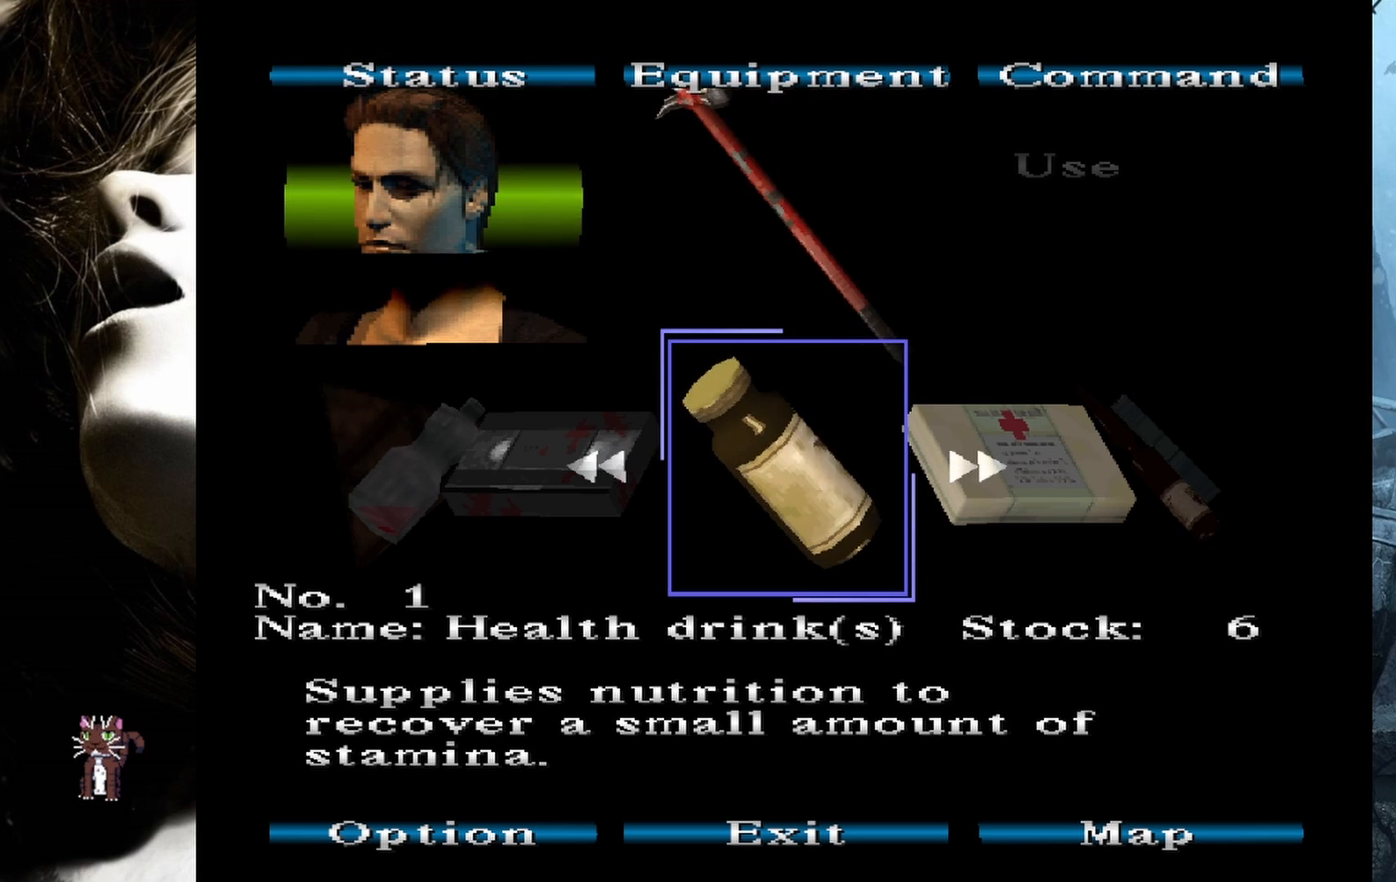
{"buttons": [], "events": []}
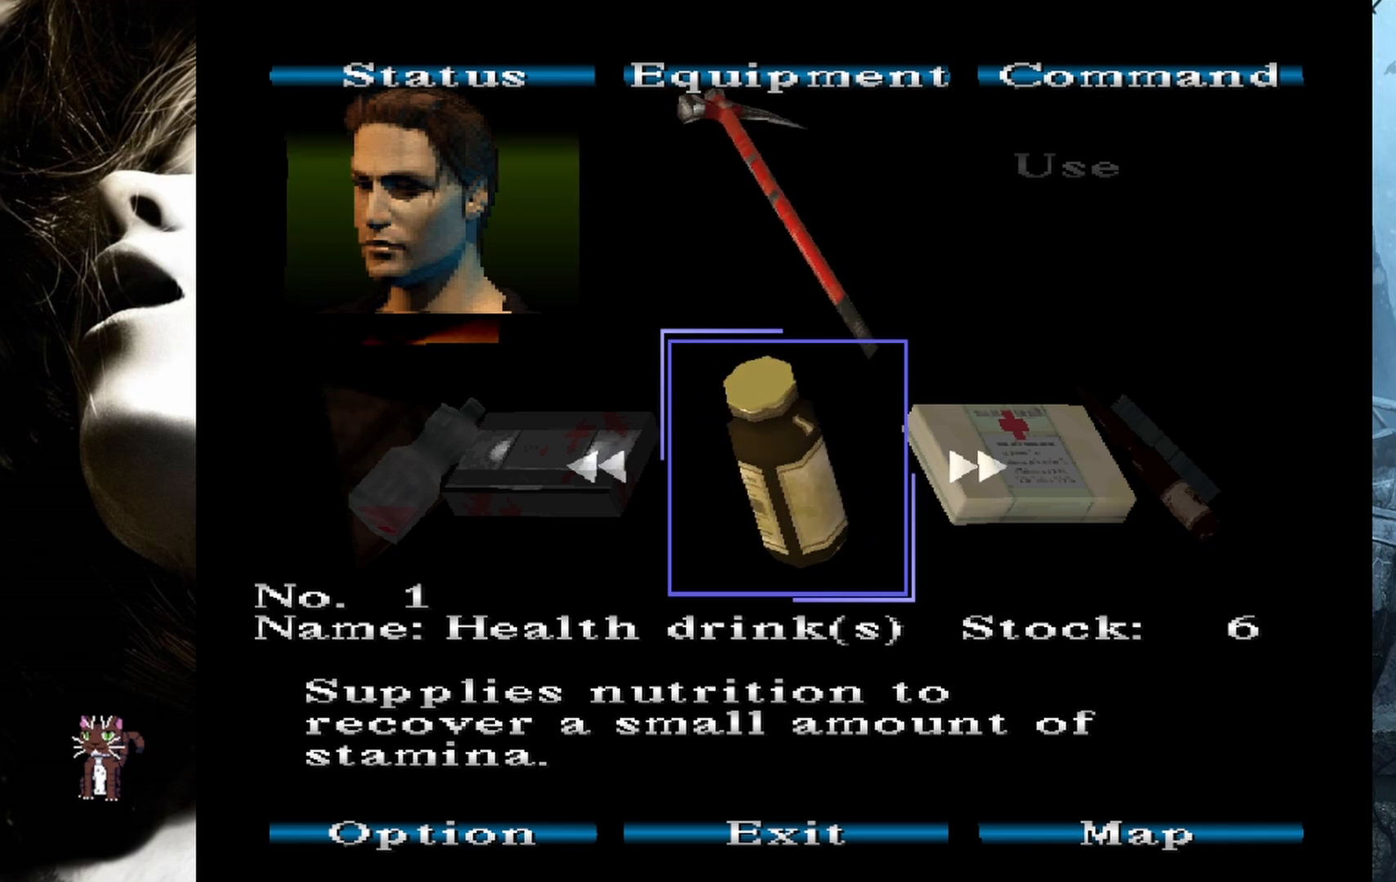
{"buttons": ["DPAD_LEFT"], "events": [[300, "DPAD_LEFT", "down"]]}
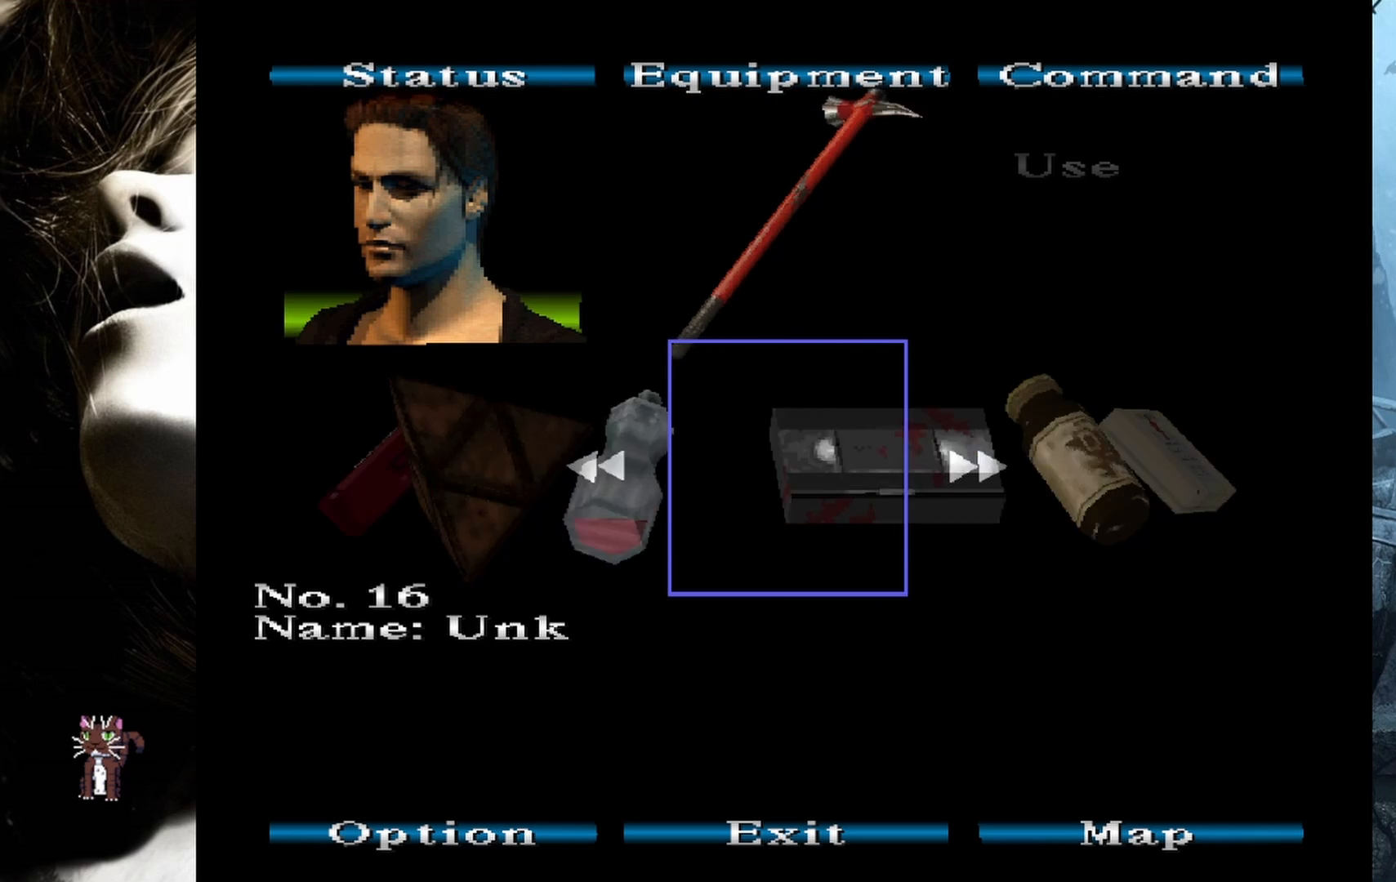
{"buttons": ["DPAD_LEFT"], "events": [[83, "DPAD_LEFT", "up"], [450, "DPAD_LEFT", "down"]]}
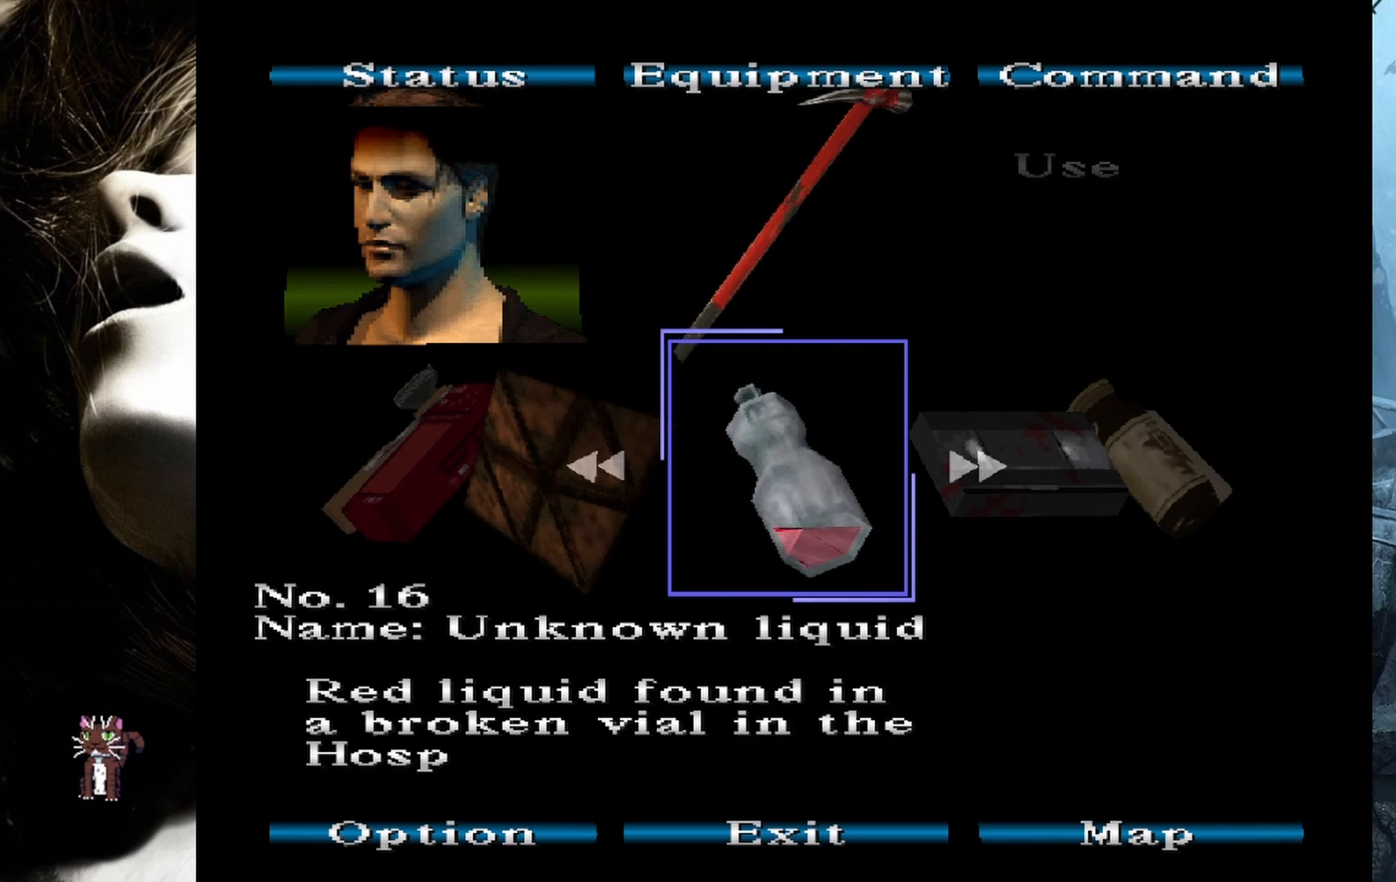
{"buttons": ["DPAD_LEFT"], "events": [[100, "DPAD_LEFT", "up"], [233, "DPAD_LEFT", "down"], [350, "DPAD_LEFT", "up"], [433, "DPAD_LEFT", "down"]]}
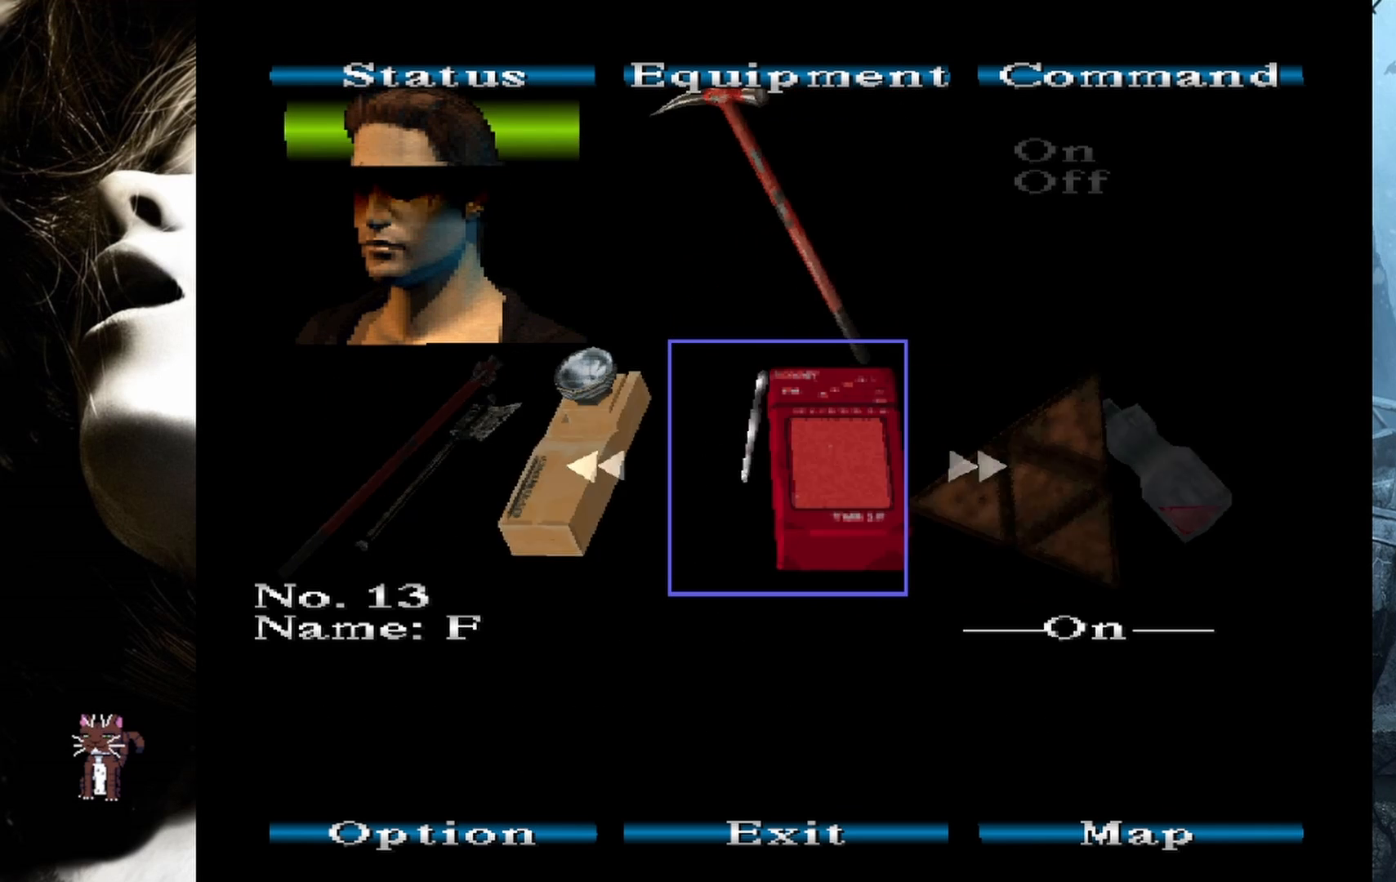
{"buttons": ["DPAD_LEFT"], "events": [[100, "DPAD_LEFT", "up"], [167, "DPAD_LEFT", "down"], [333, "DPAD_LEFT", "up"], [417, "DPAD_LEFT", "down"]]}
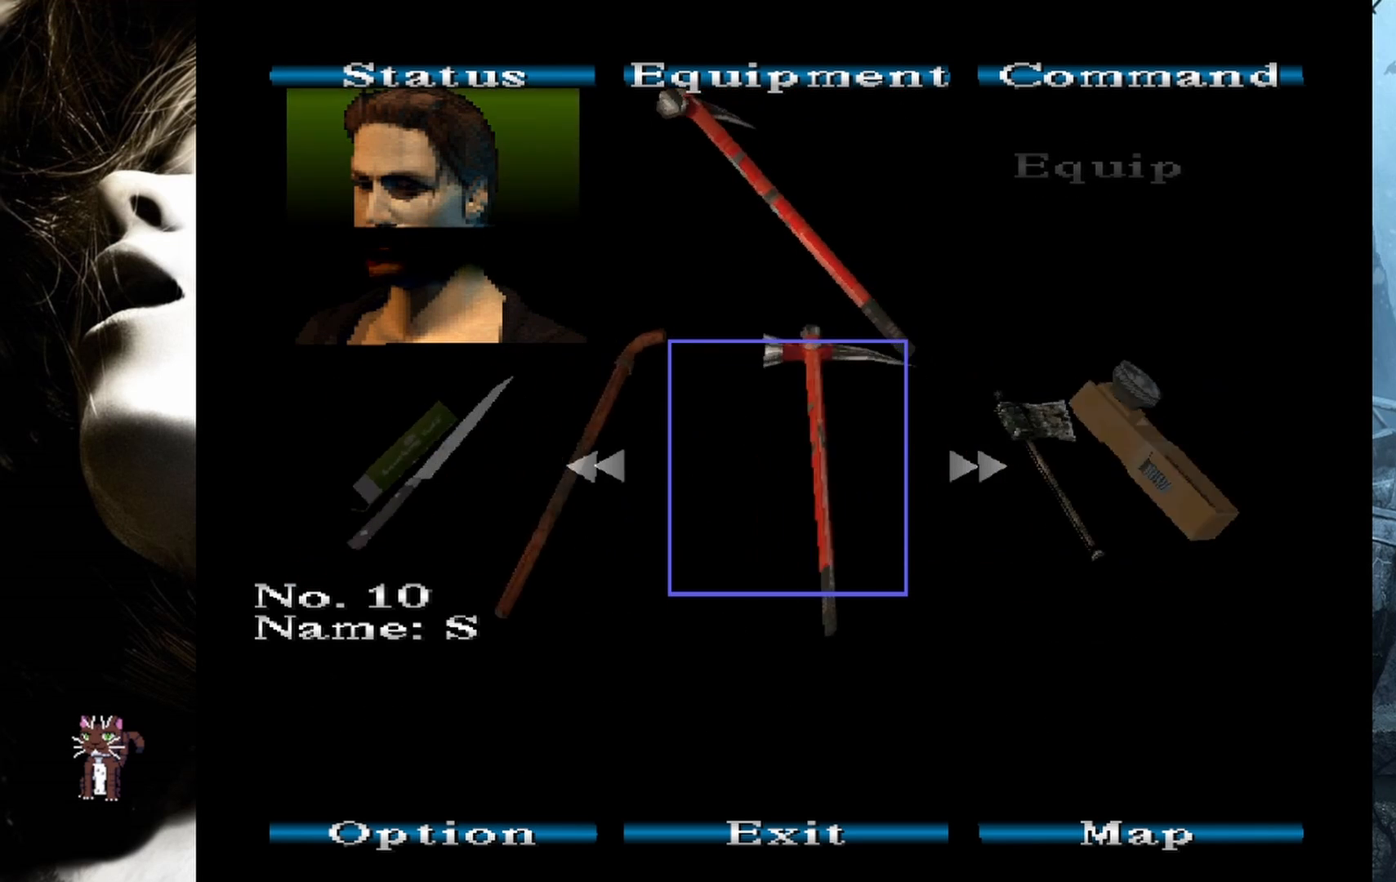
{"buttons": [], "events": [[67, "DPAD_LEFT", "up"]]}
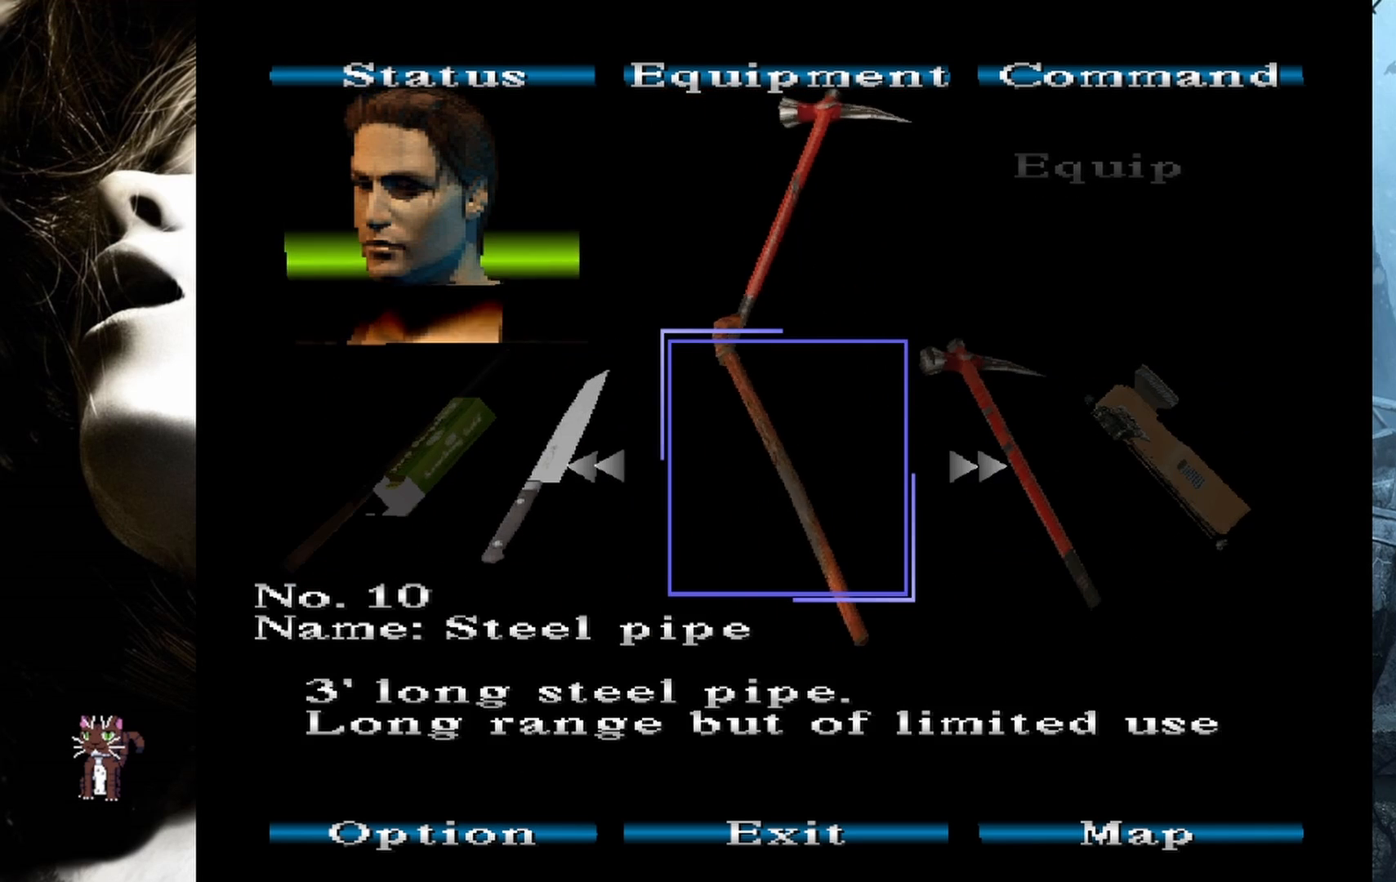
{"buttons": [], "events": [[217, "DPAD_LEFT", "down"], [400, "DPAD_LEFT", "up"]]}
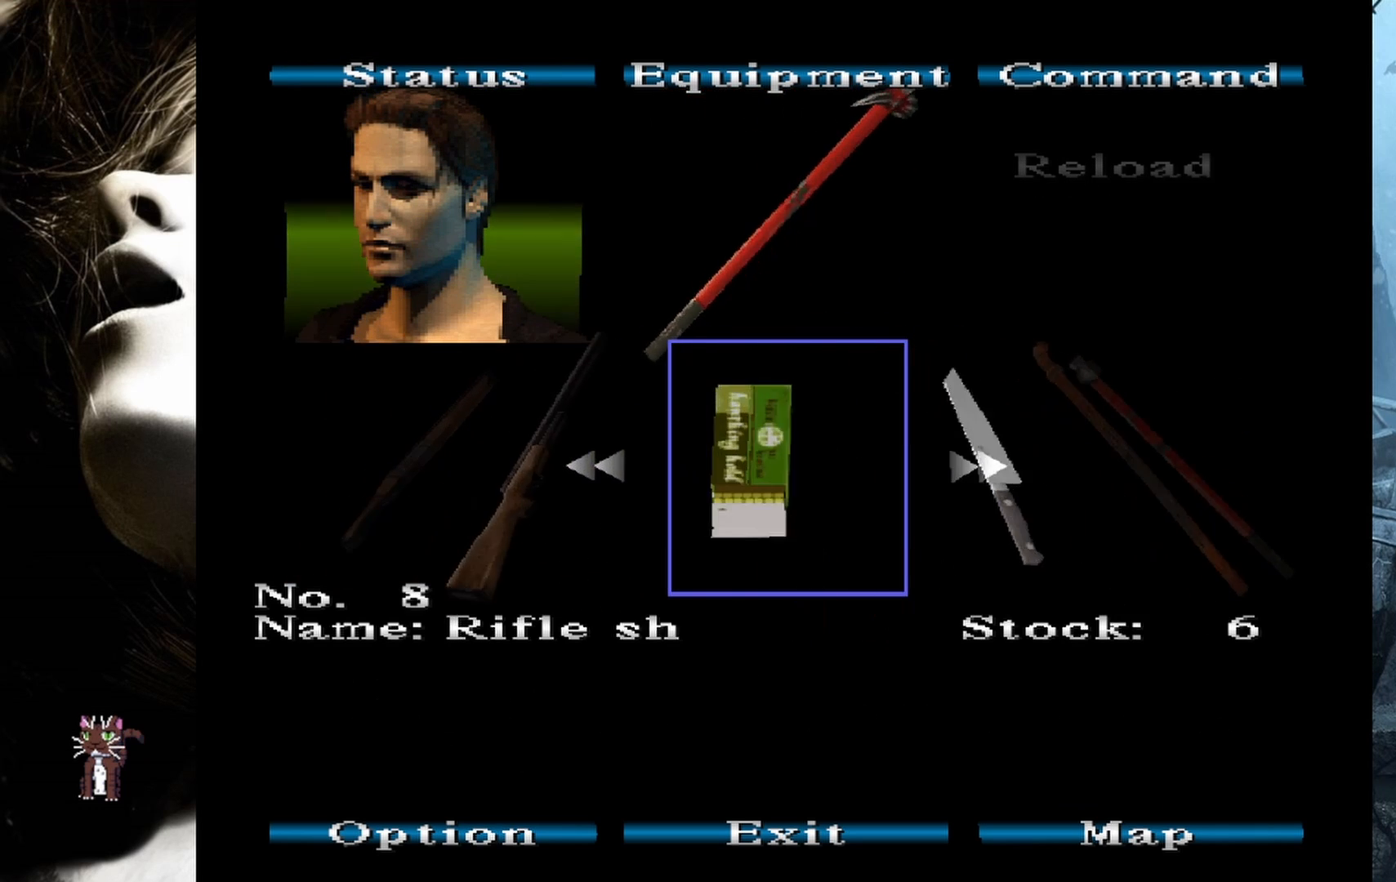
{"buttons": [], "events": [[33, "DPAD_LEFT", "down"], [167, "DPAD_LEFT", "up"]]}
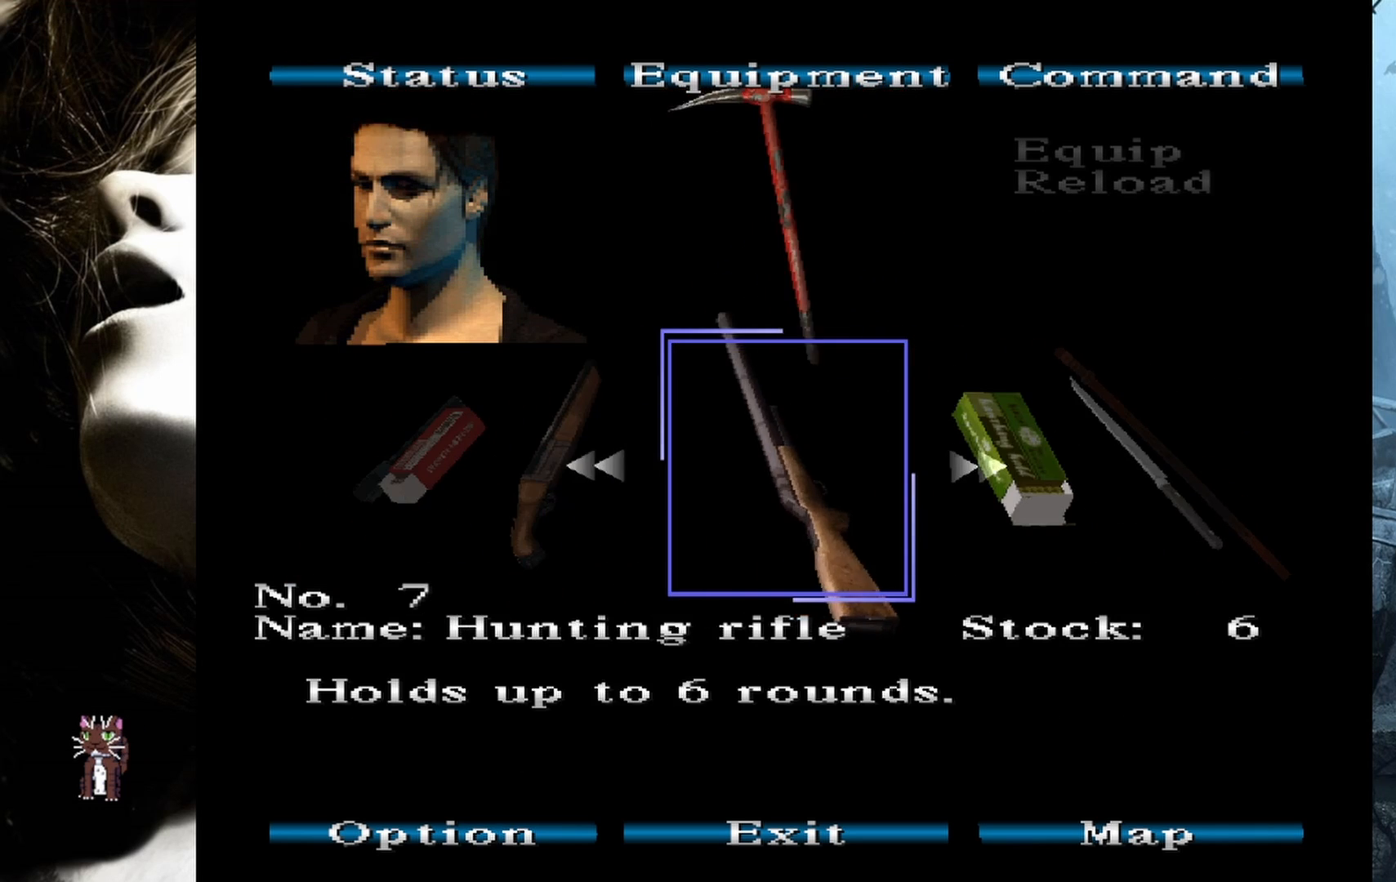
{"buttons": [], "events": [[50, "DPAD_LEFT", "down"], [200, "DPAD_LEFT", "up"]]}
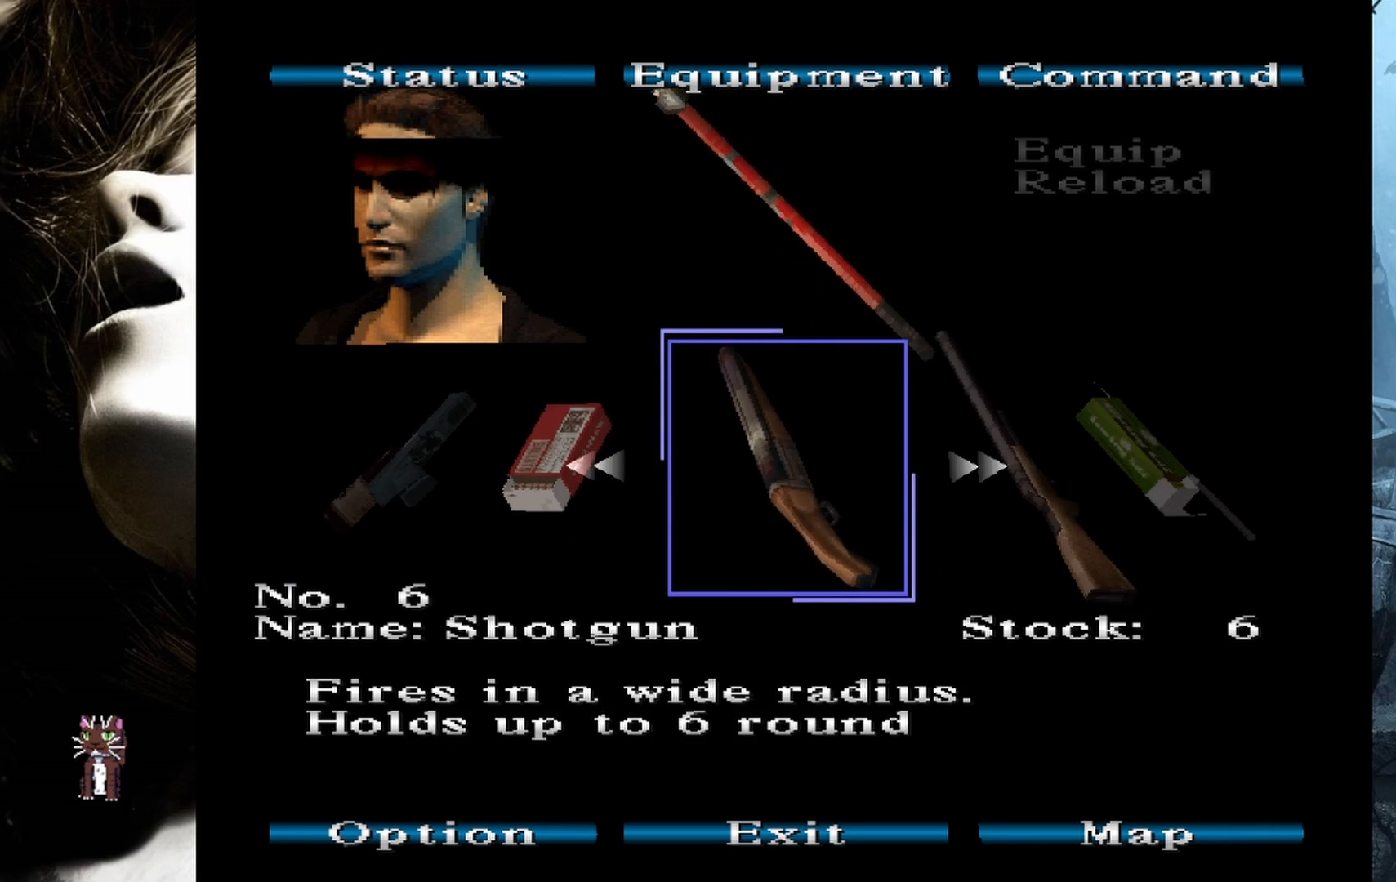
{"buttons": [], "events": [[50, "DPAD_RIGHT", "down"], [250, "DPAD_RIGHT", "up"]]}
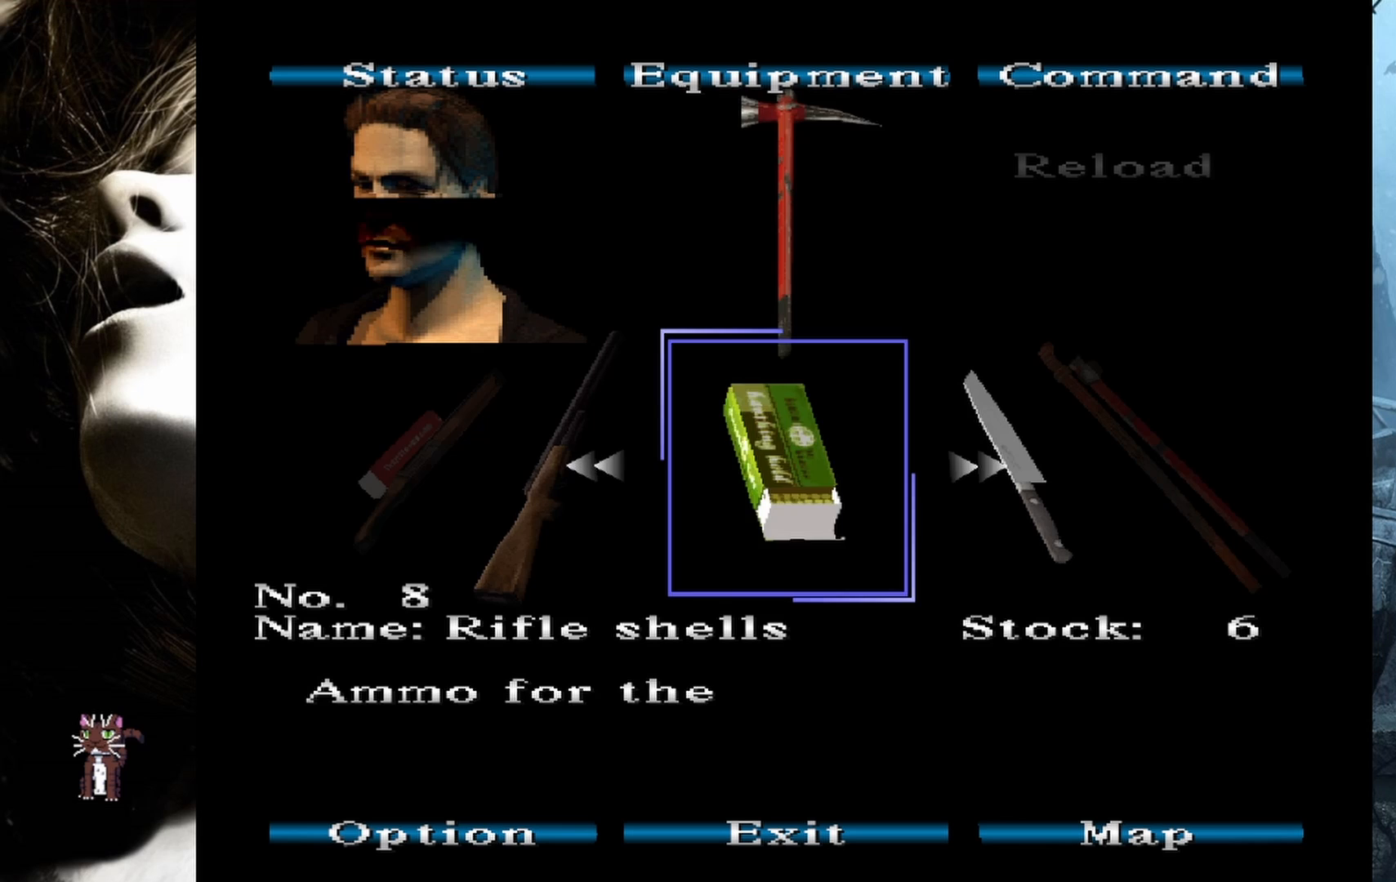
{"buttons": [], "events": [[250, "DPAD_LEFT", "down"], [400, "DPAD_LEFT", "up"]]}
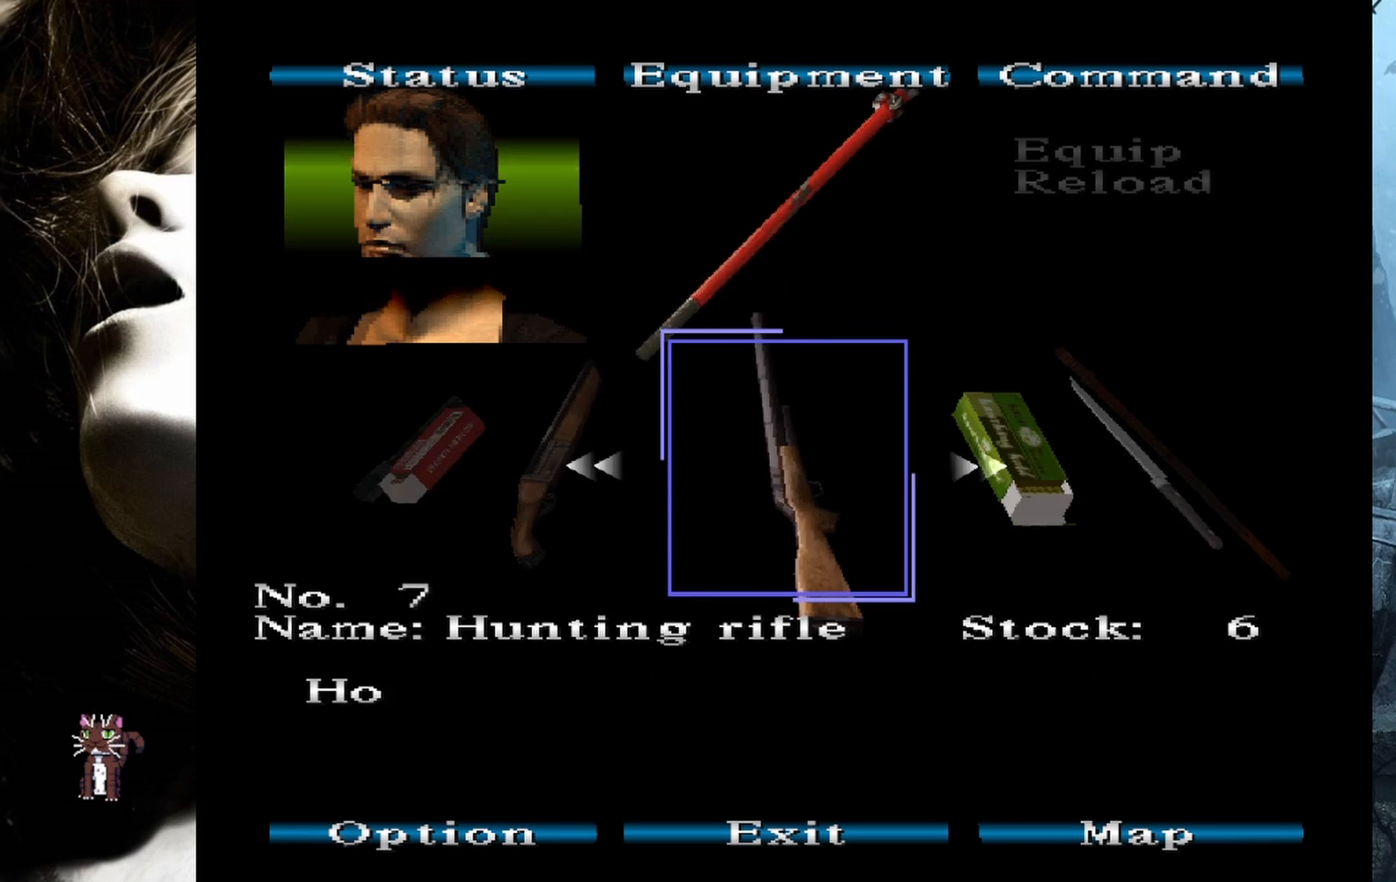
{"buttons": [], "events": [[50, "DPAD_LEFT", "down"], [183, "DPAD_LEFT", "up"]]}
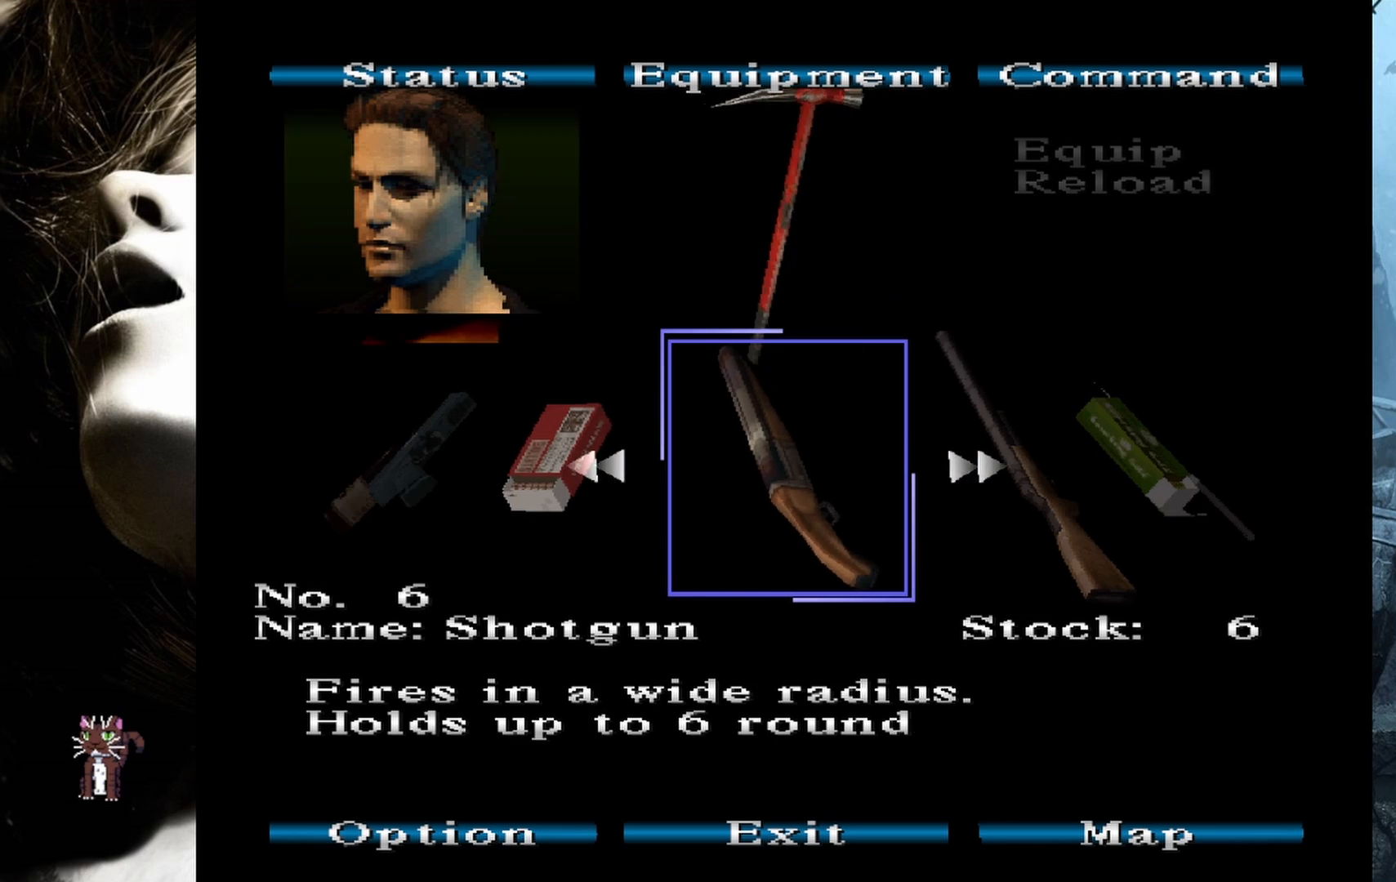
{"buttons": [], "events": []}
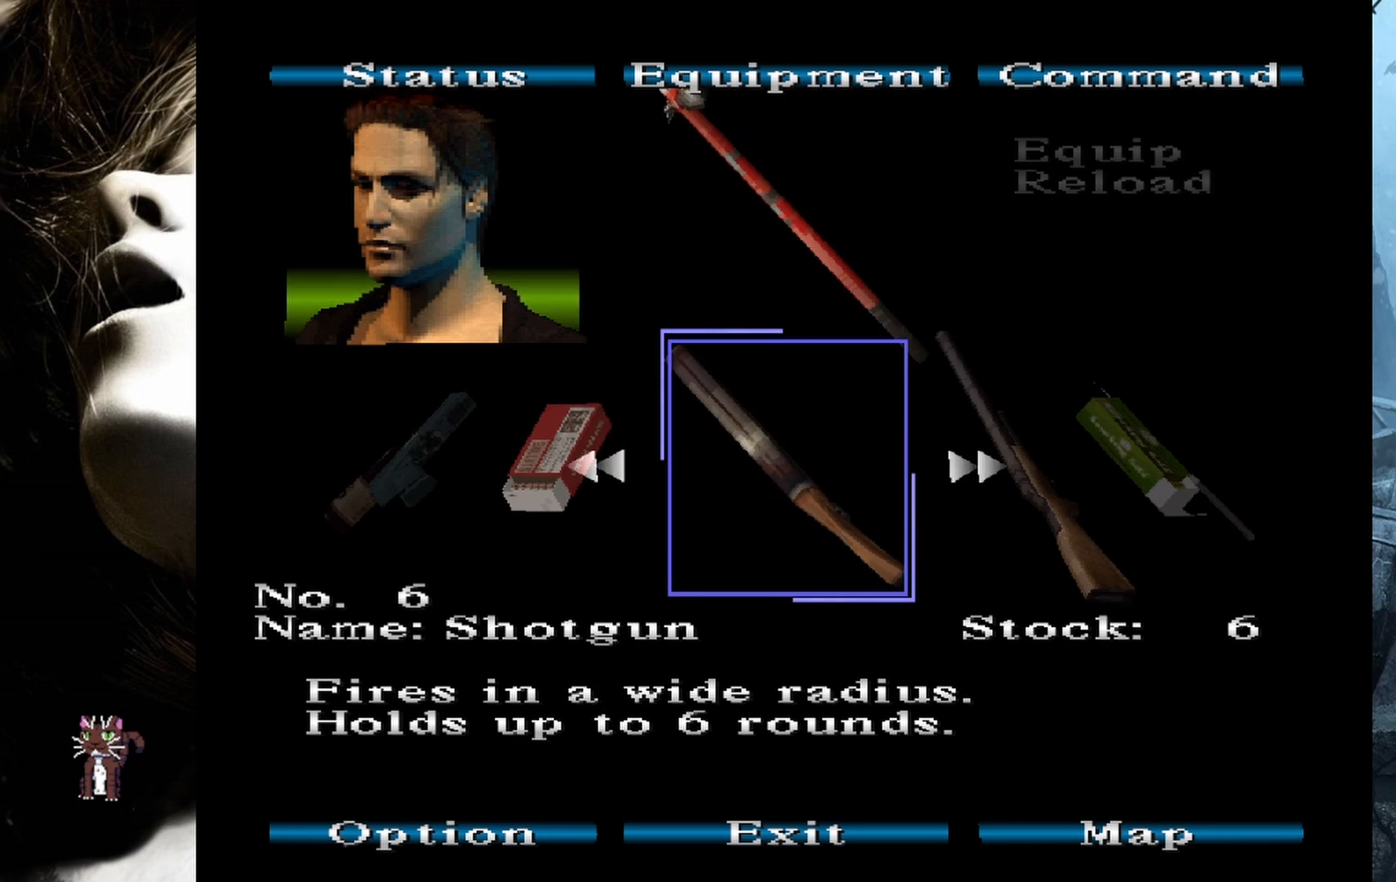
{"buttons": [], "events": []}
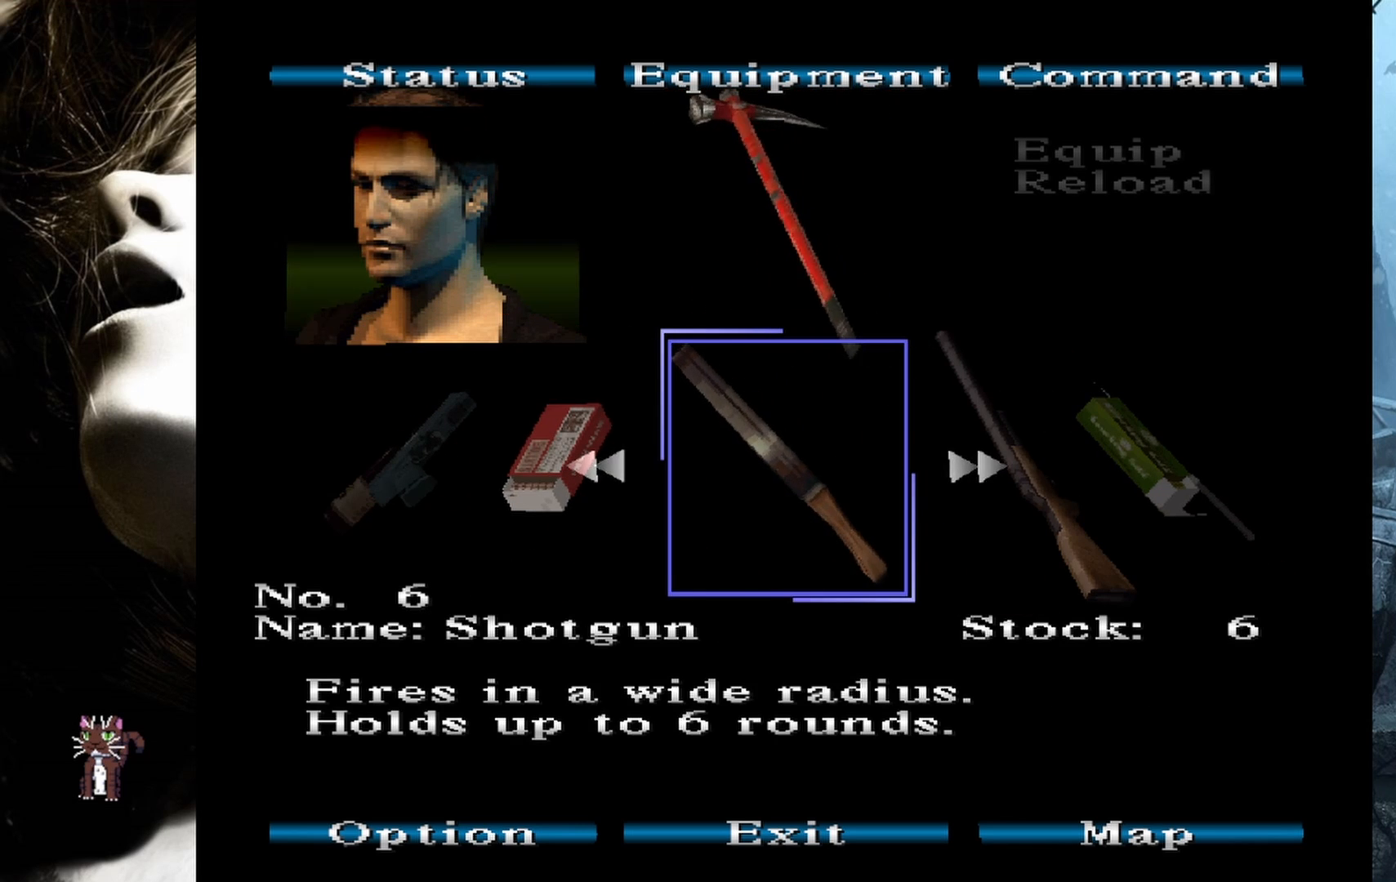
{"buttons": ["DPAD_RIGHT"], "events": [[500, "DPAD_RIGHT", "down"]]}
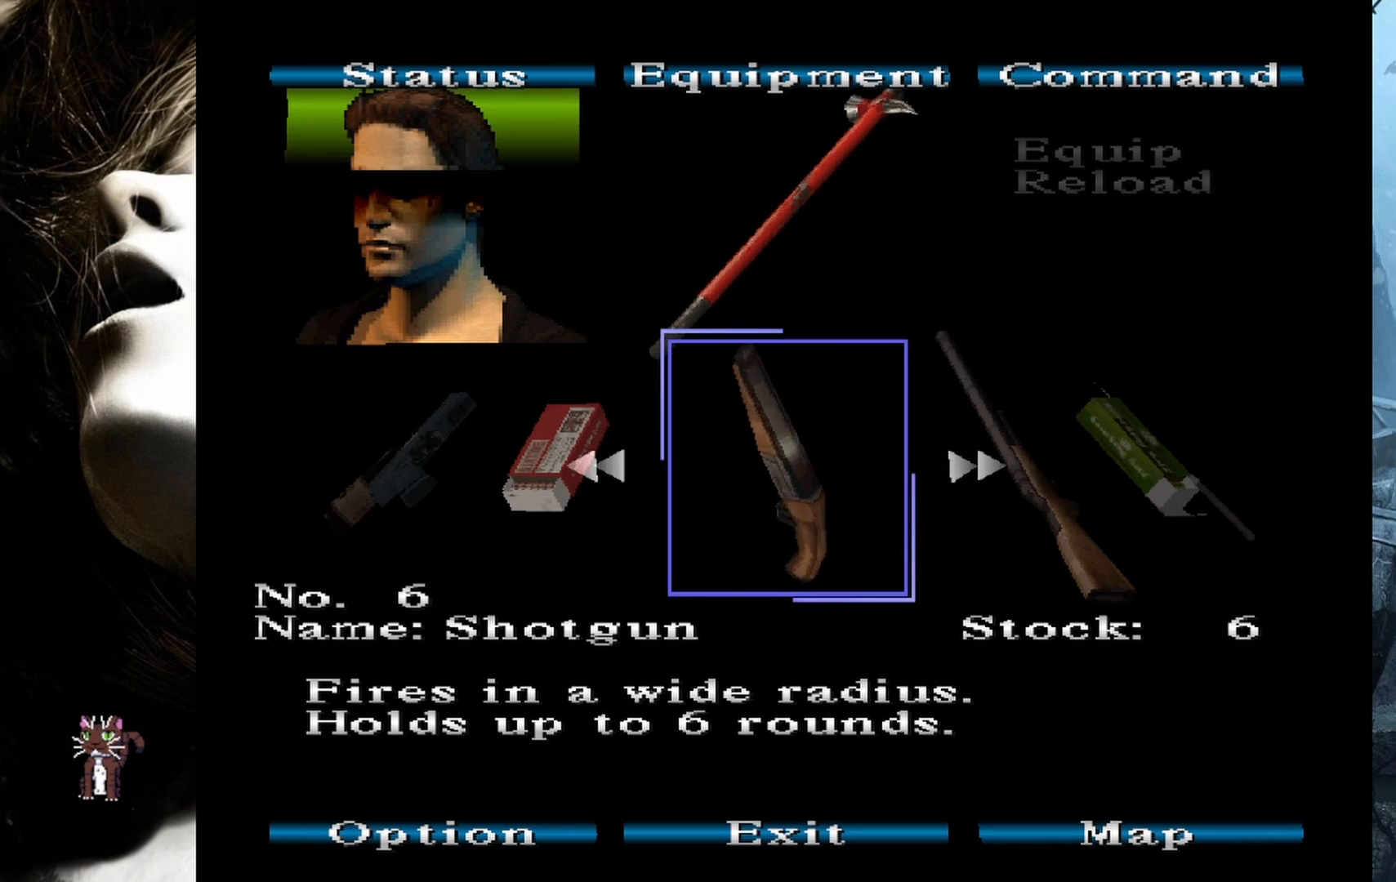
{"buttons": [], "events": [[167, "DPAD_RIGHT", "up"]]}
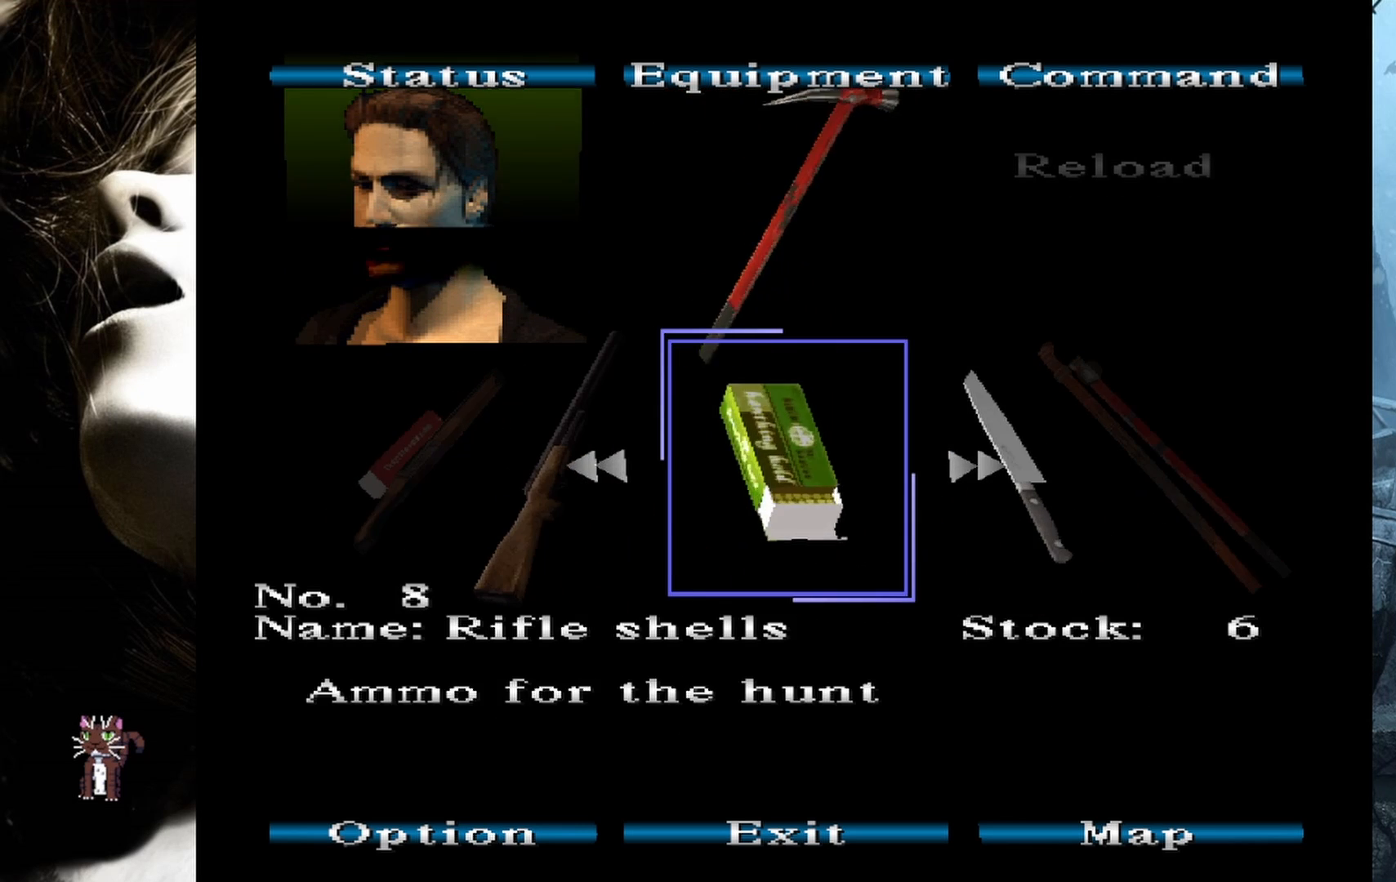
{"buttons": [], "events": [[83, "DPAD_LEFT", "down"], [233, "DPAD_LEFT", "up"]]}
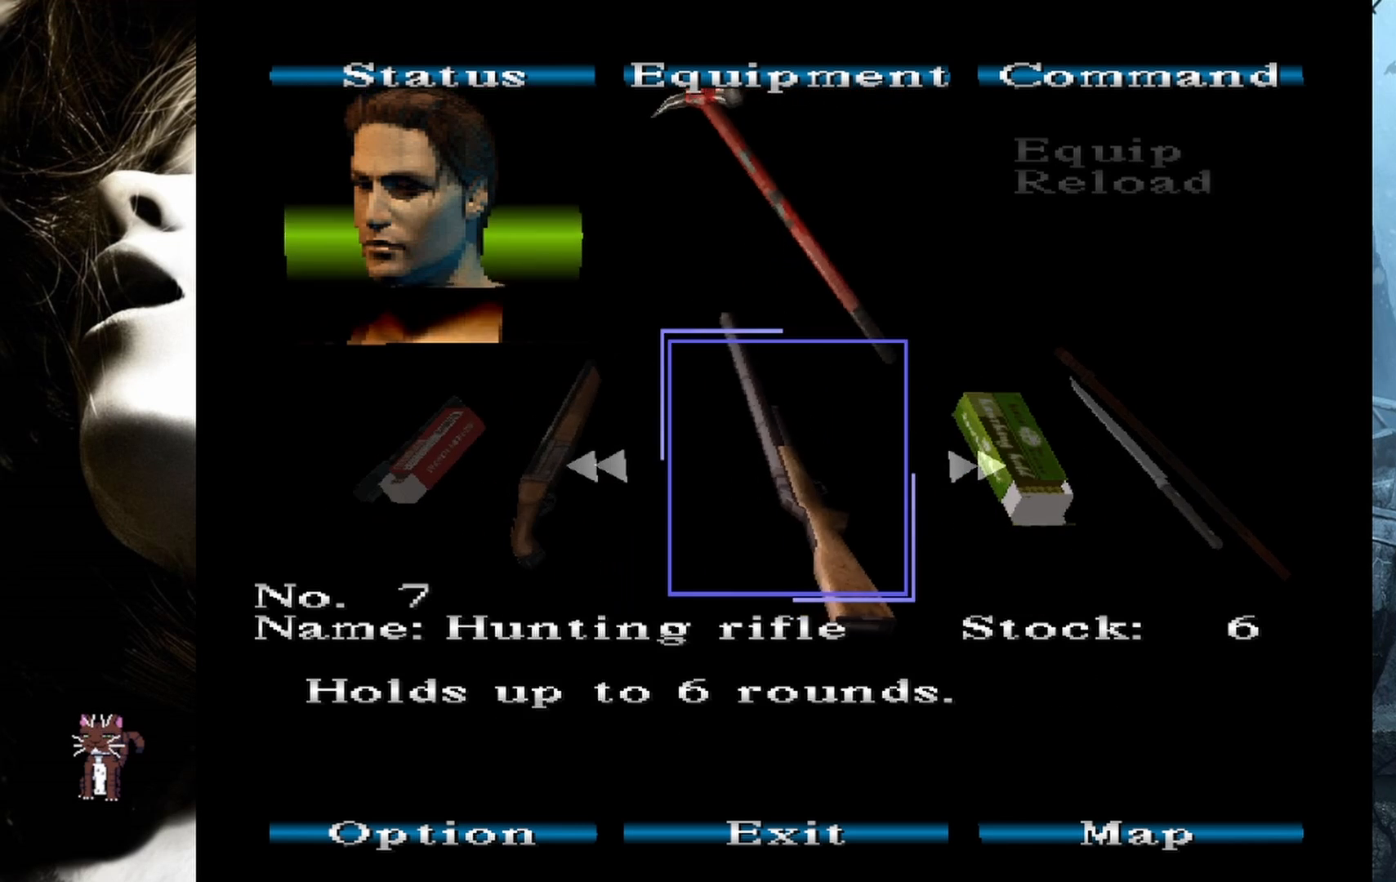
{"buttons": ["DPAD_LEFT"], "events": [[50, "DPAD_LEFT", "down"], [200, "DPAD_LEFT", "up"], [483, "DPAD_LEFT", "down"]]}
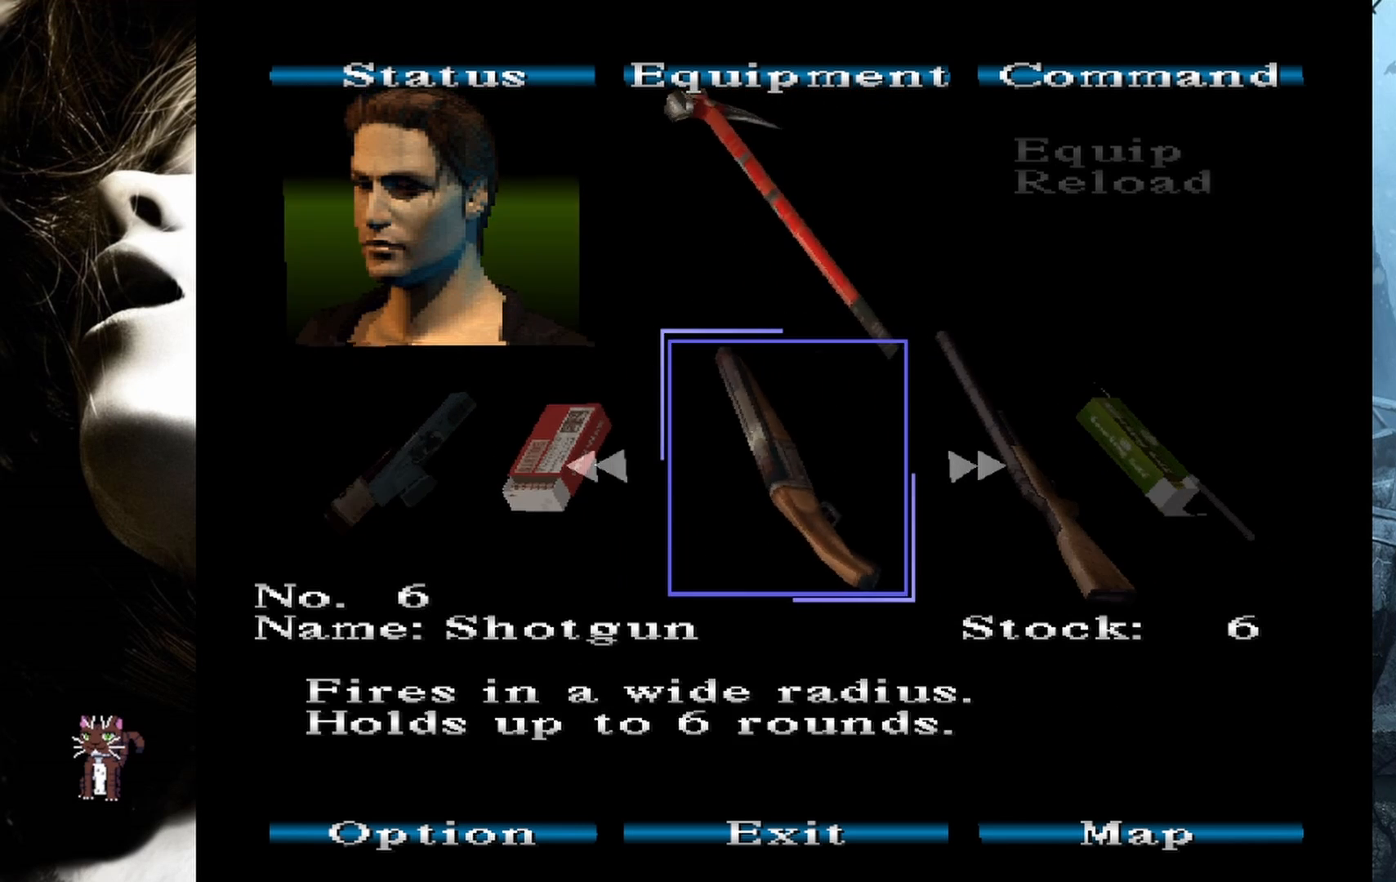
{"buttons": [], "events": [[133, "DPAD_LEFT", "up"], [317, "DPAD_LEFT", "down"], [433, "DPAD_LEFT", "up"]]}
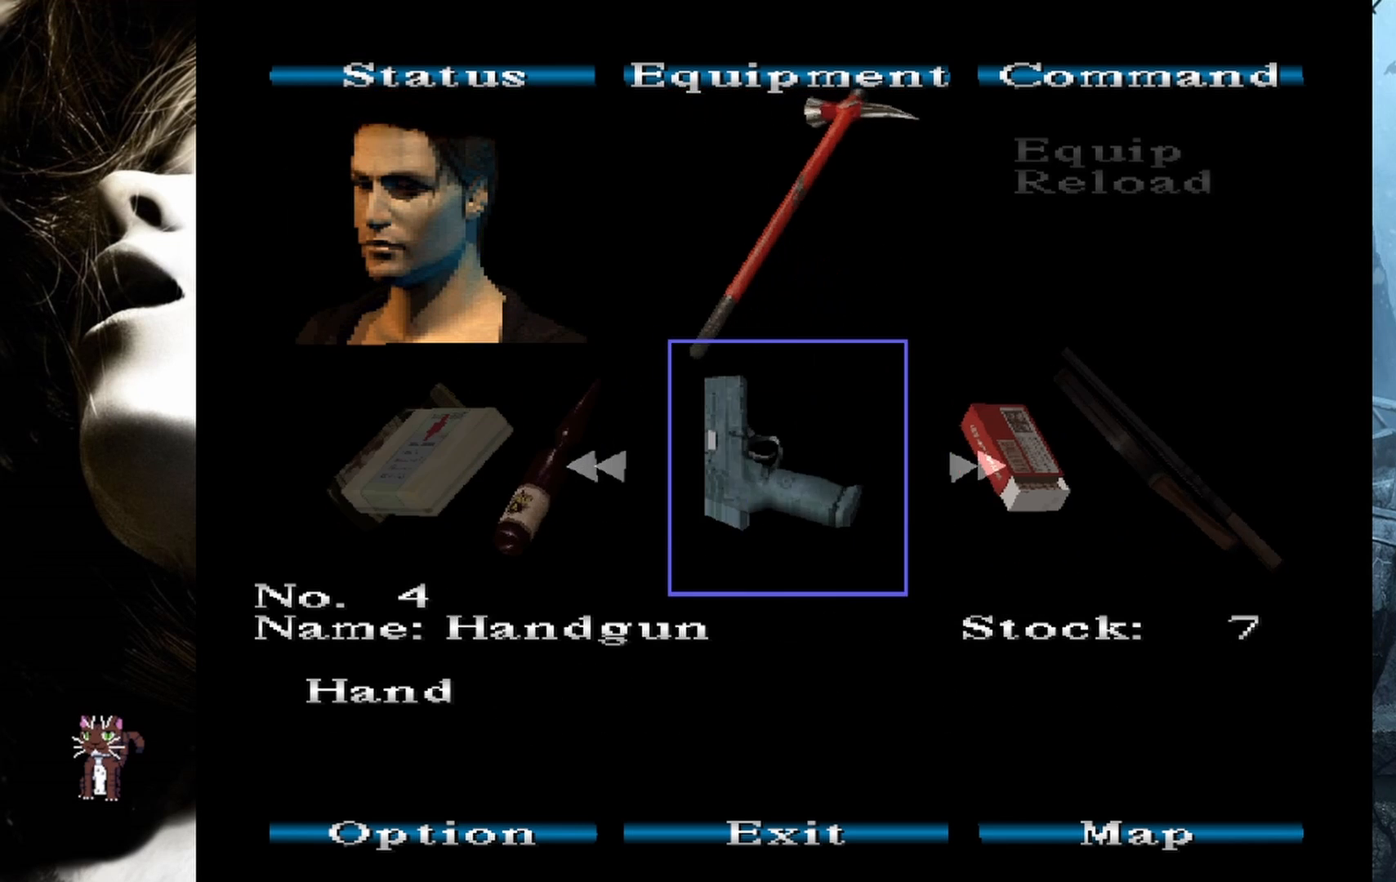
{"buttons": [], "events": [[233, "CROSS", "down"], [367, "CROSS", "up"]]}
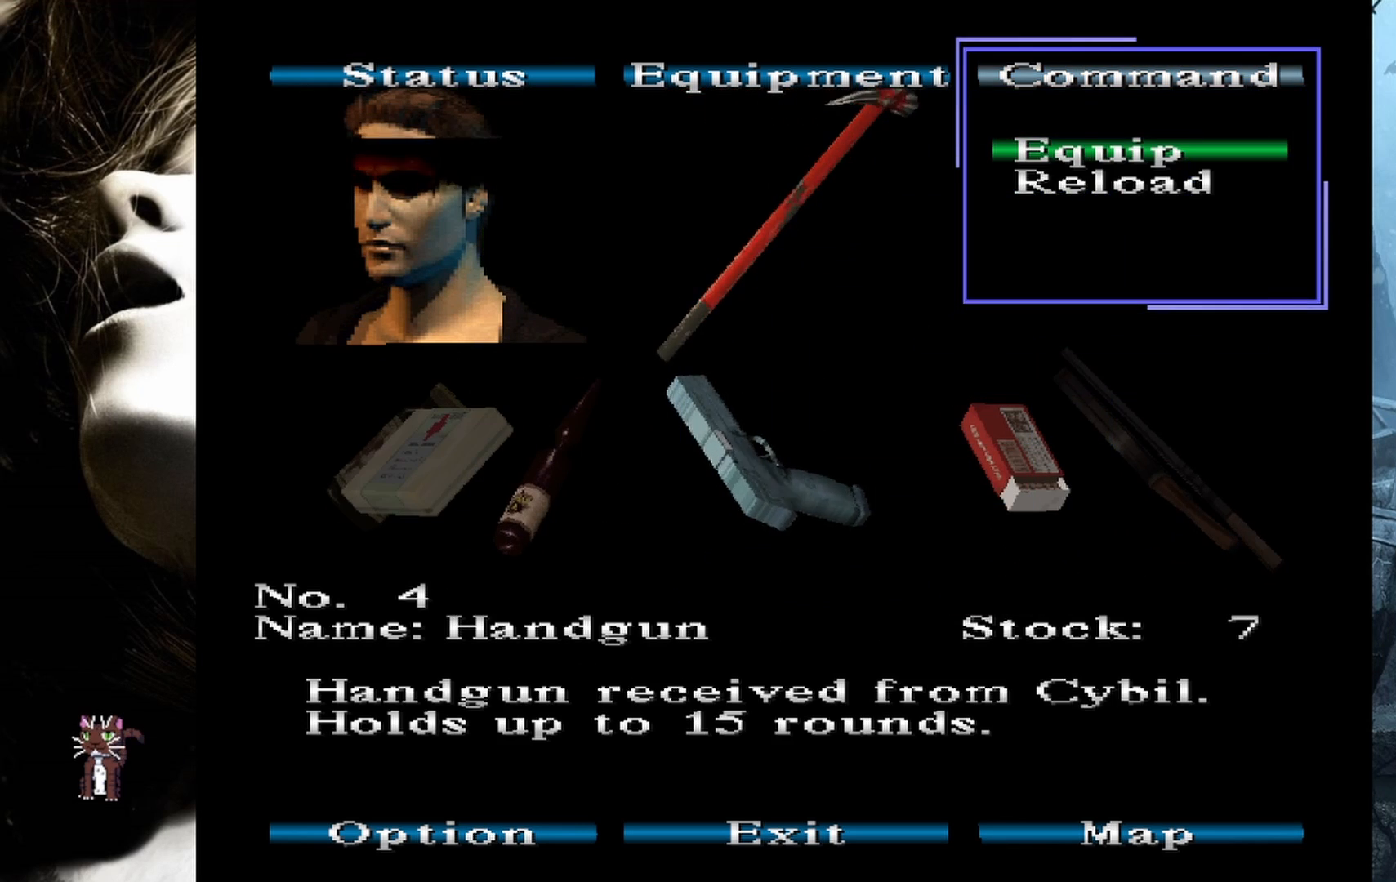
{"buttons": [], "events": [[167, "CROSS", "down"], [267, "CROSS", "up"]]}
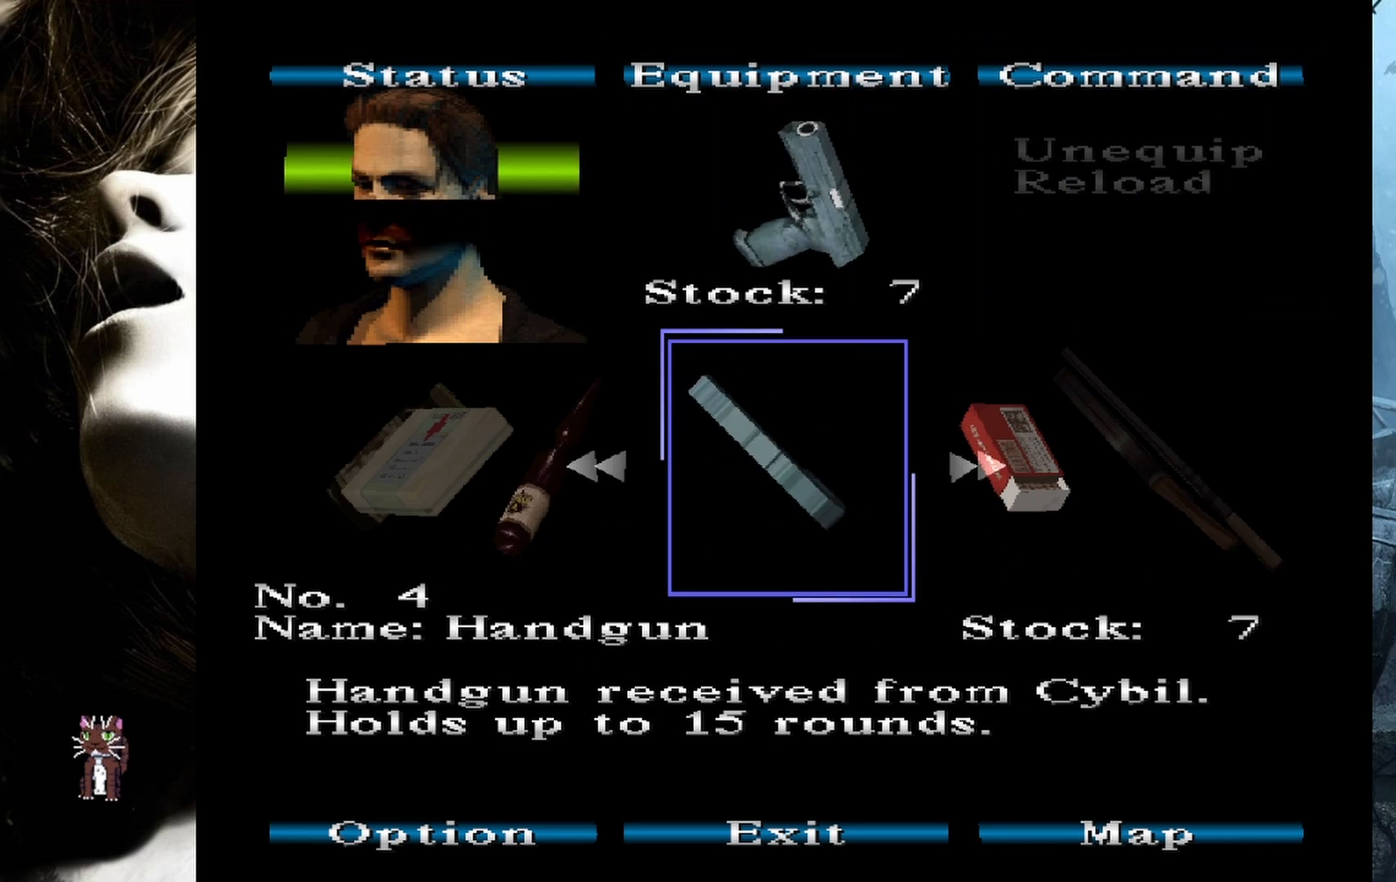
{"buttons": [], "events": []}
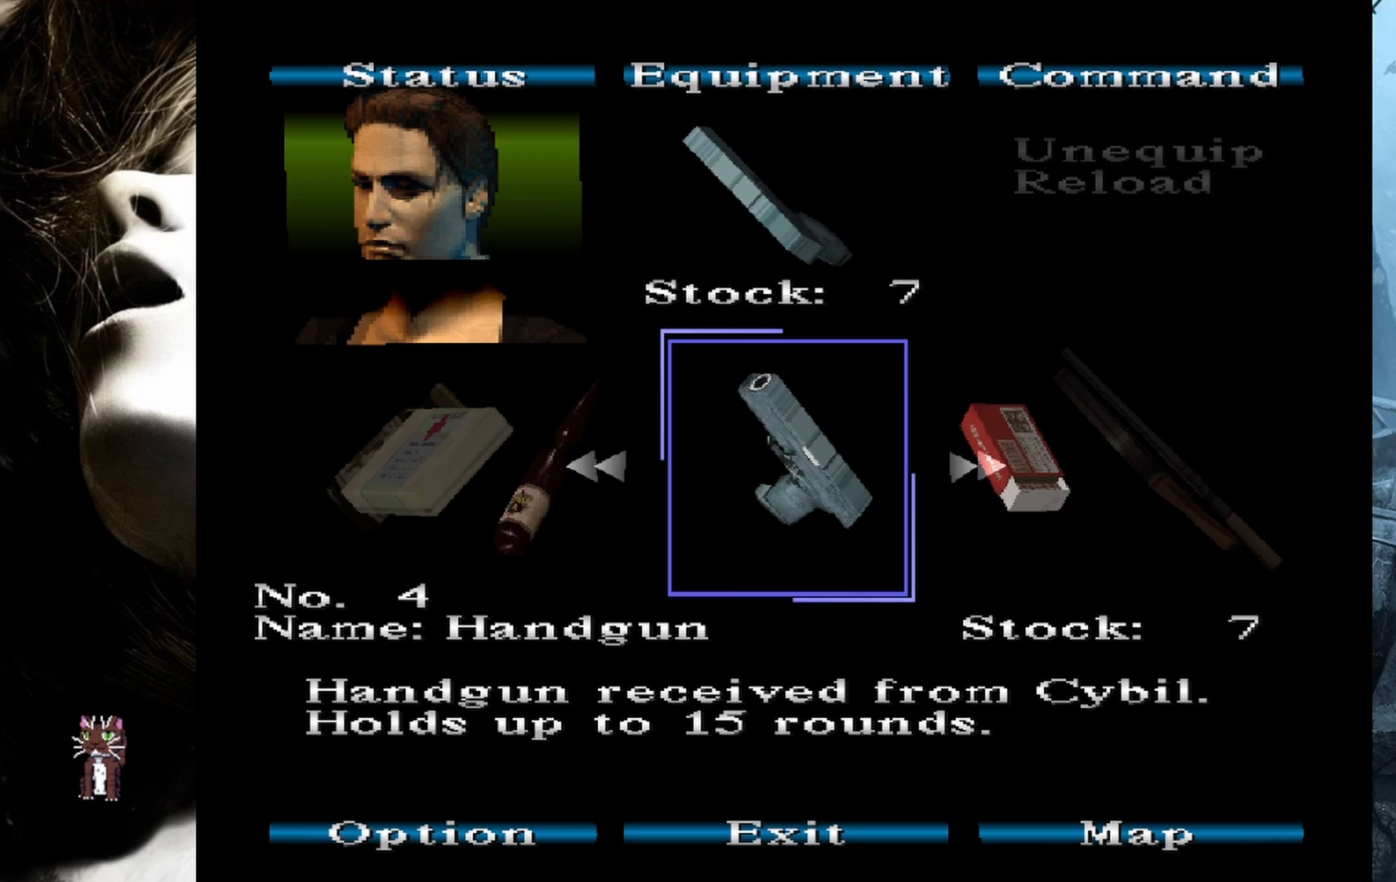
{"buttons": [], "events": []}
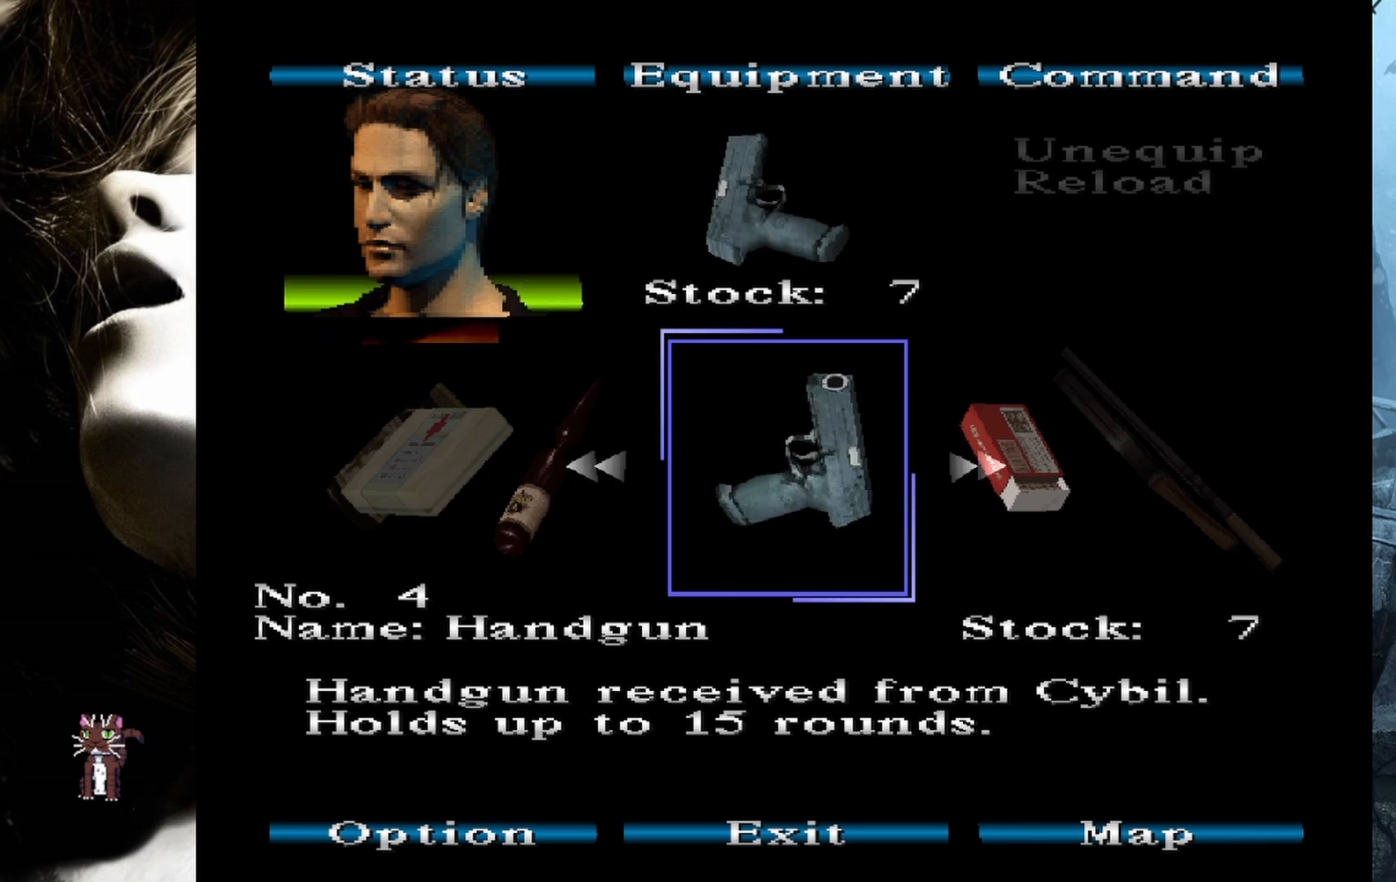
{"buttons": [], "events": []}
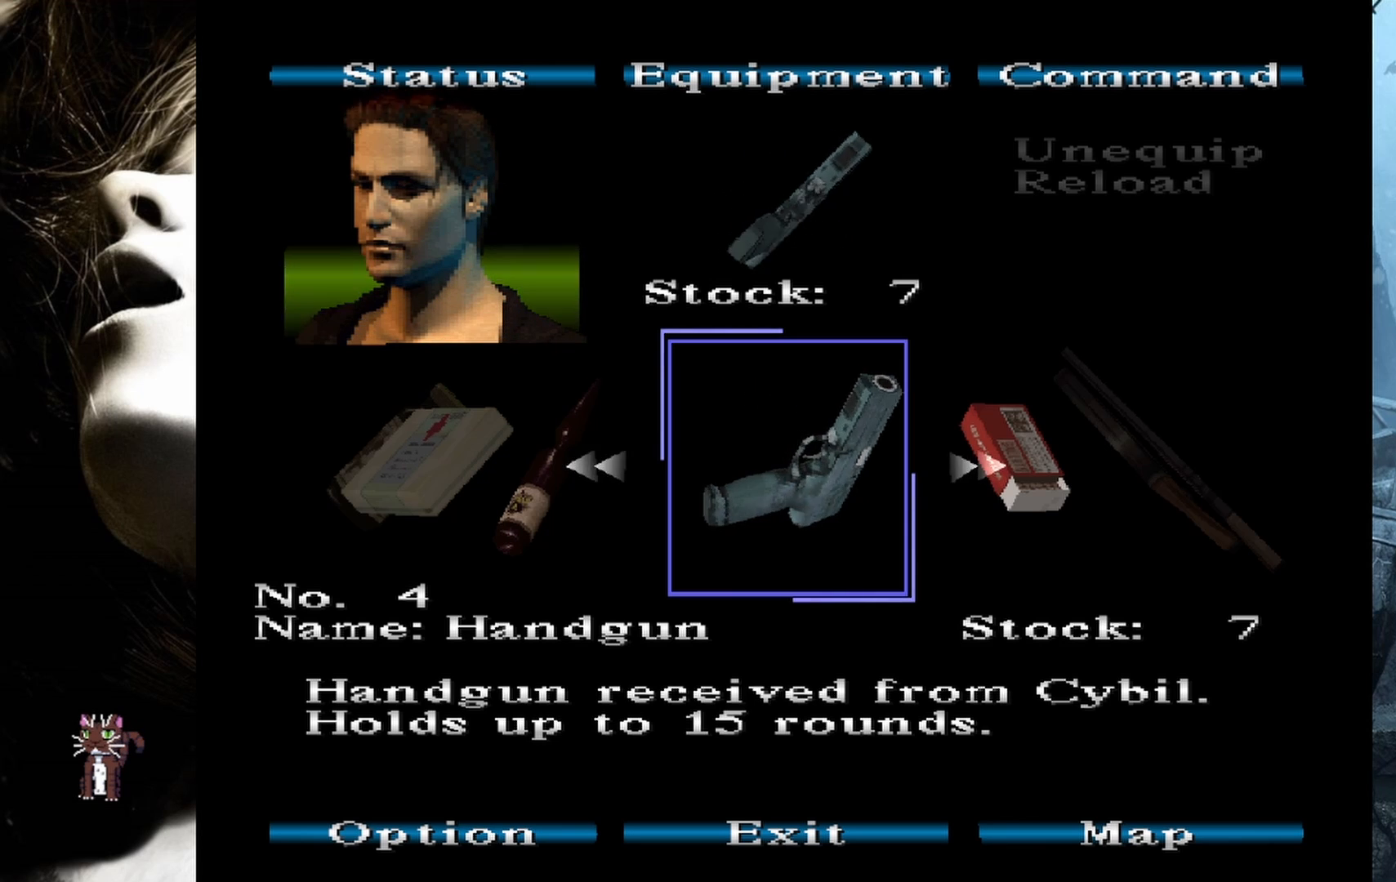
{"buttons": [], "events": [[150, "DPAD_RIGHT", "down"], [250, "DPAD_RIGHT", "up"]]}
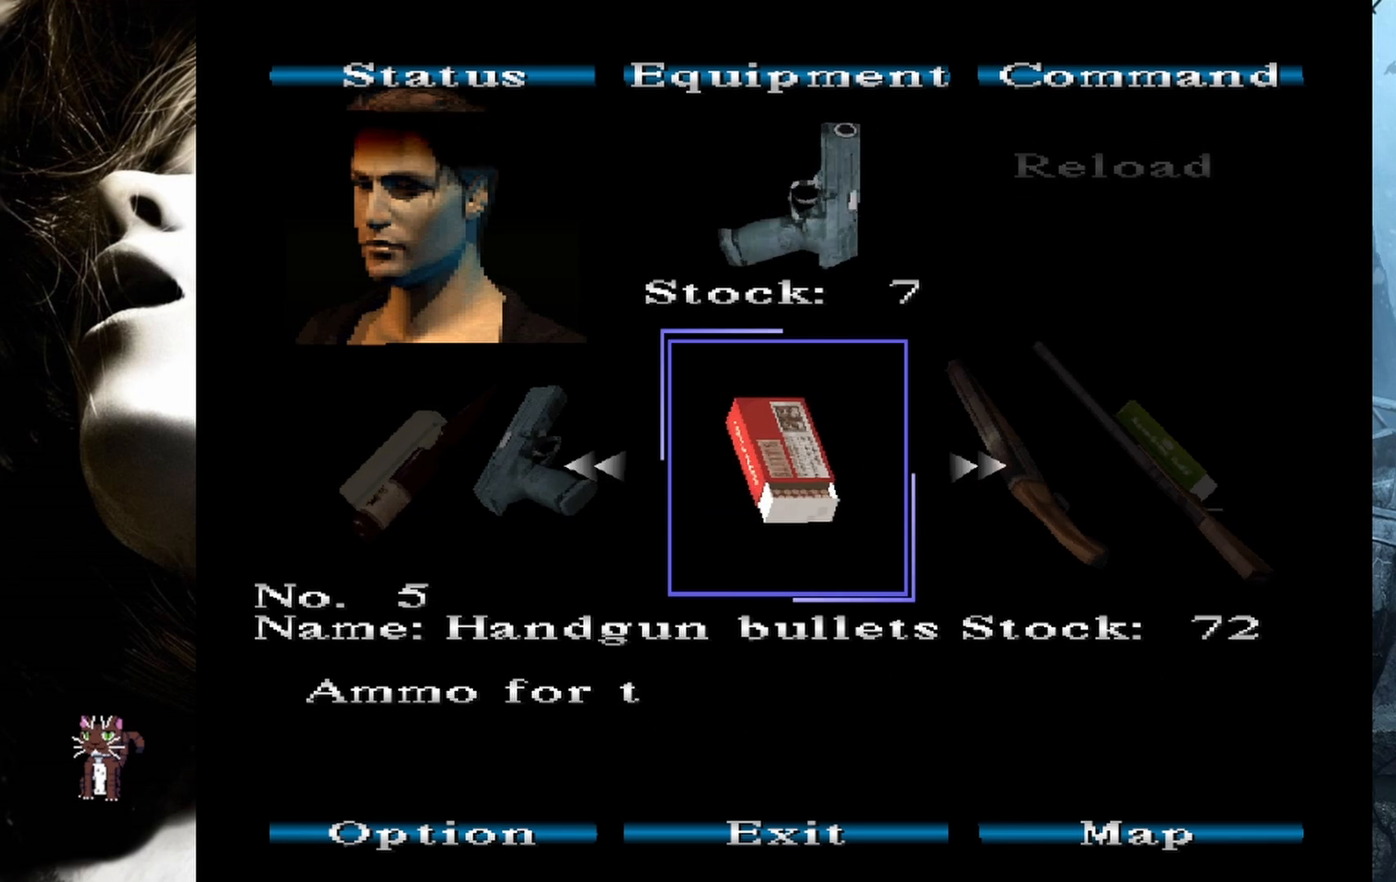
{"buttons": ["CROSS"], "events": [[117, "DPAD_LEFT", "down"], [267, "DPAD_LEFT", "up"], [500, "CROSS", "down"]]}
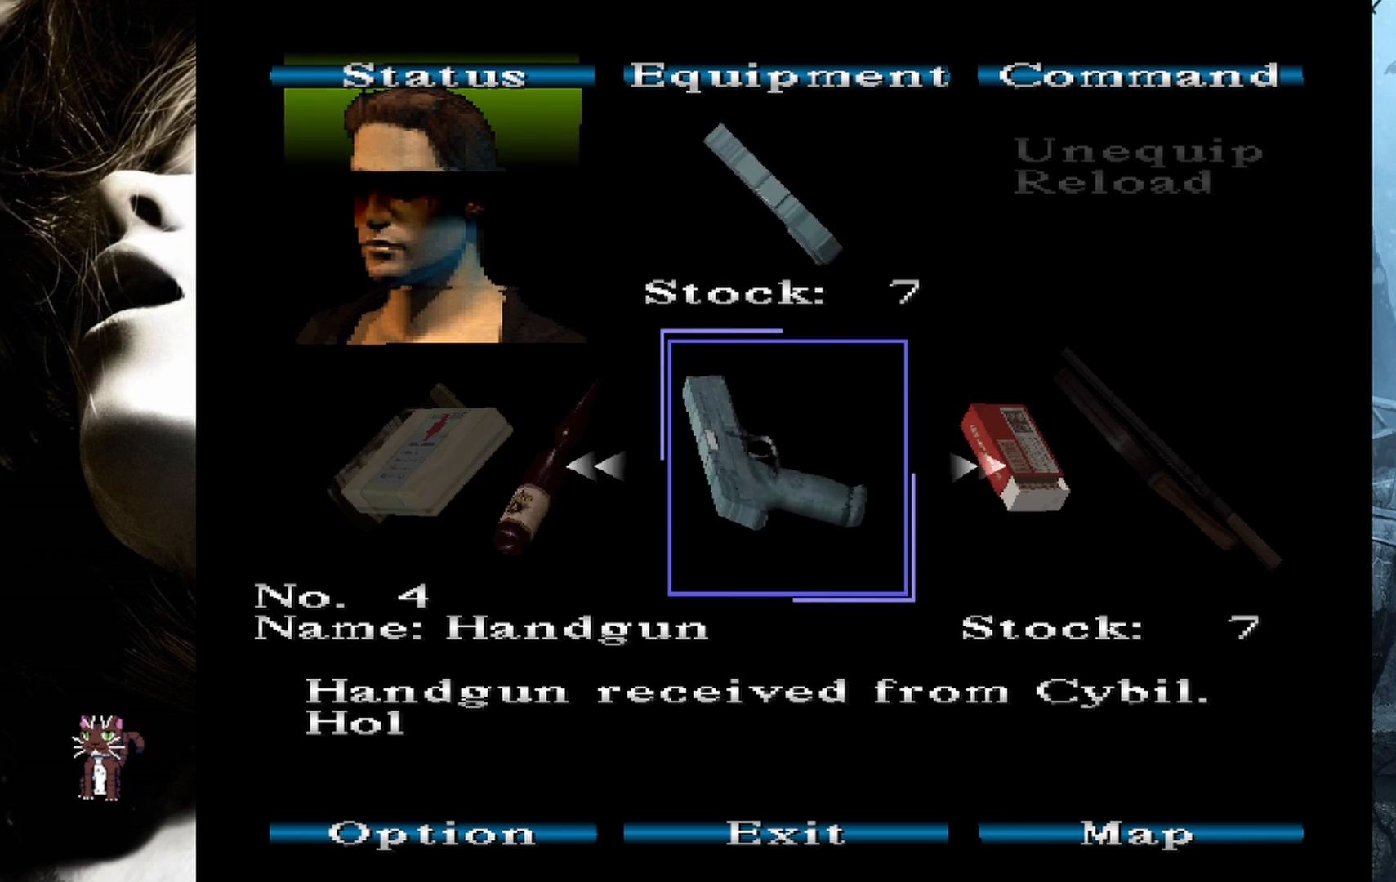
{"buttons": [], "events": [[133, "CROSS", "up"], [350, "DPAD_DOWN", "down"], [450, "DPAD_DOWN", "up"]]}
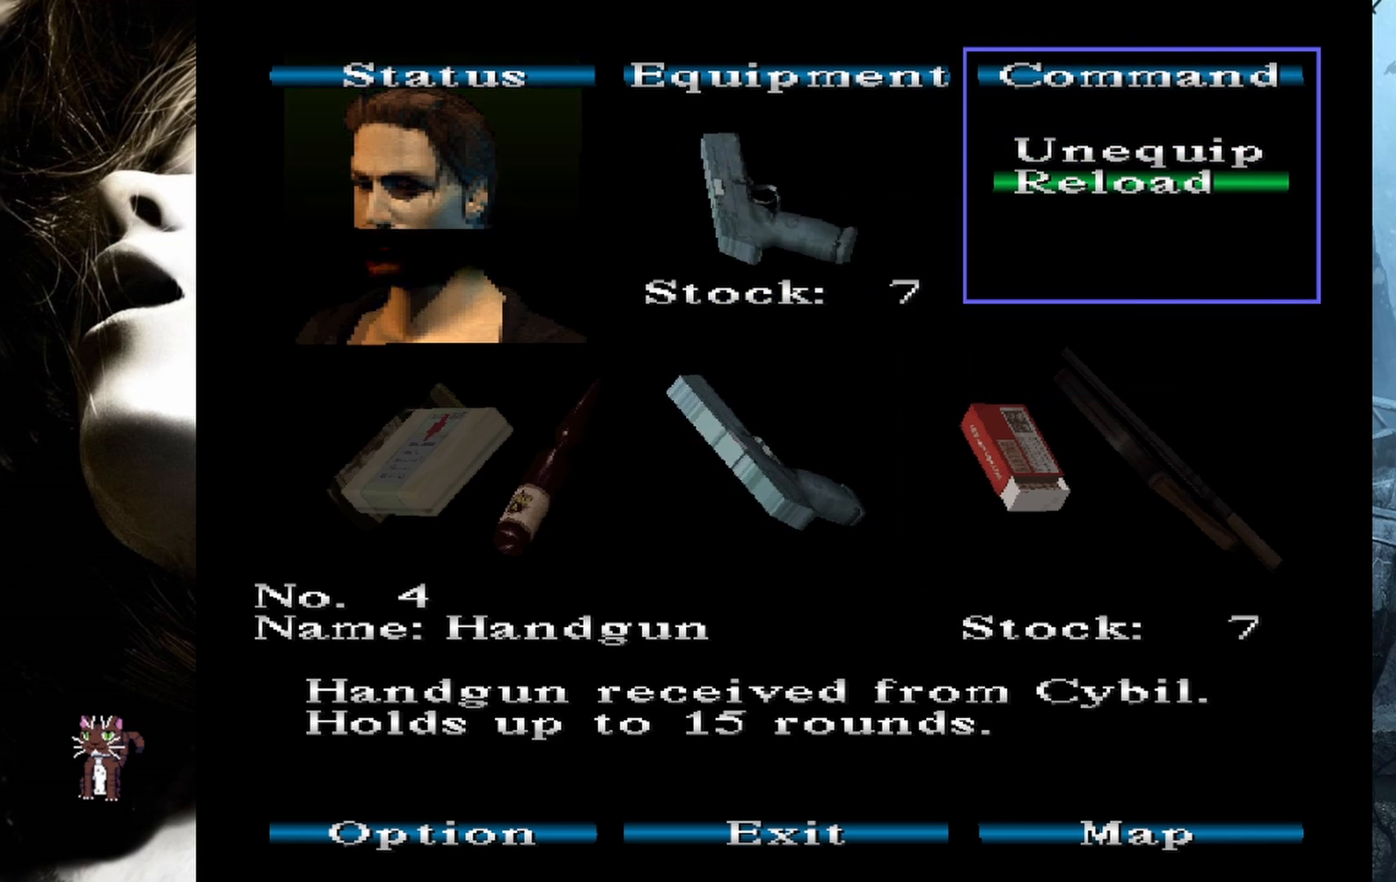
{"buttons": [], "events": [[183, "CROSS", "down"], [300, "CROSS", "up"]]}